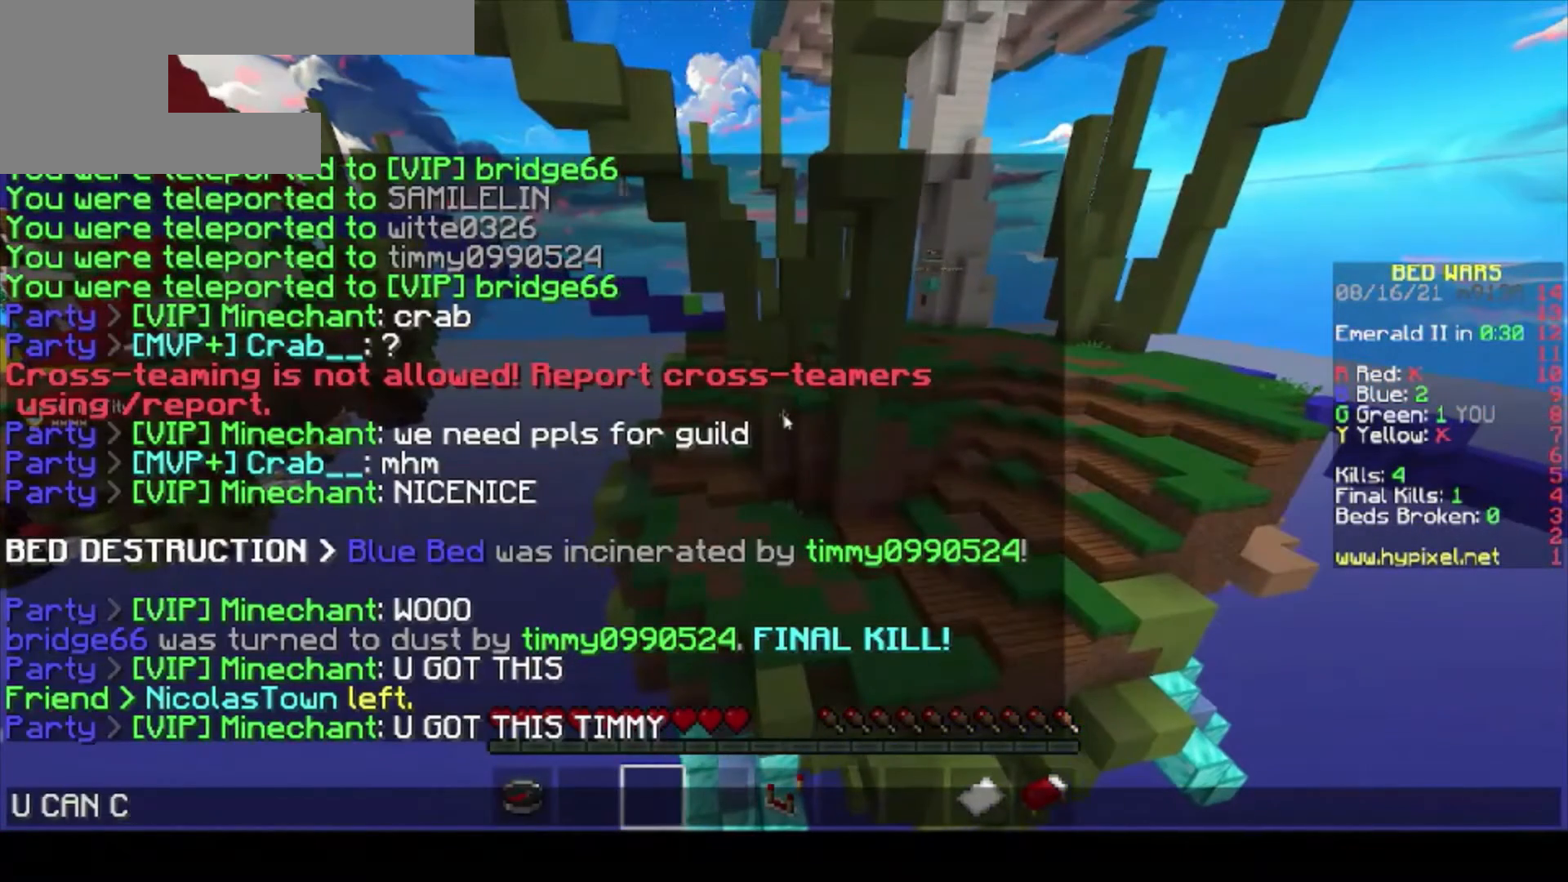
Gameplay with keyboard and mouse; each line is a JSON object with the keys and mouse buttons held at the frame after it. "events" lists presses ("down") and releases ("up") of "a", "d", "s", "w", "mouse_left" and "mouse_right" between this image and that frame as [ms after this image, input, new state], when the widget could be followed in between. "mouse_left", "mouse_right" = the "left", "right" buttons of the "mouse" list. No other keys are recorded. Fast repeated clicks can show as one long hold. Mouse movement is not recorded.
{"keys": [], "mouse": [], "events": []}
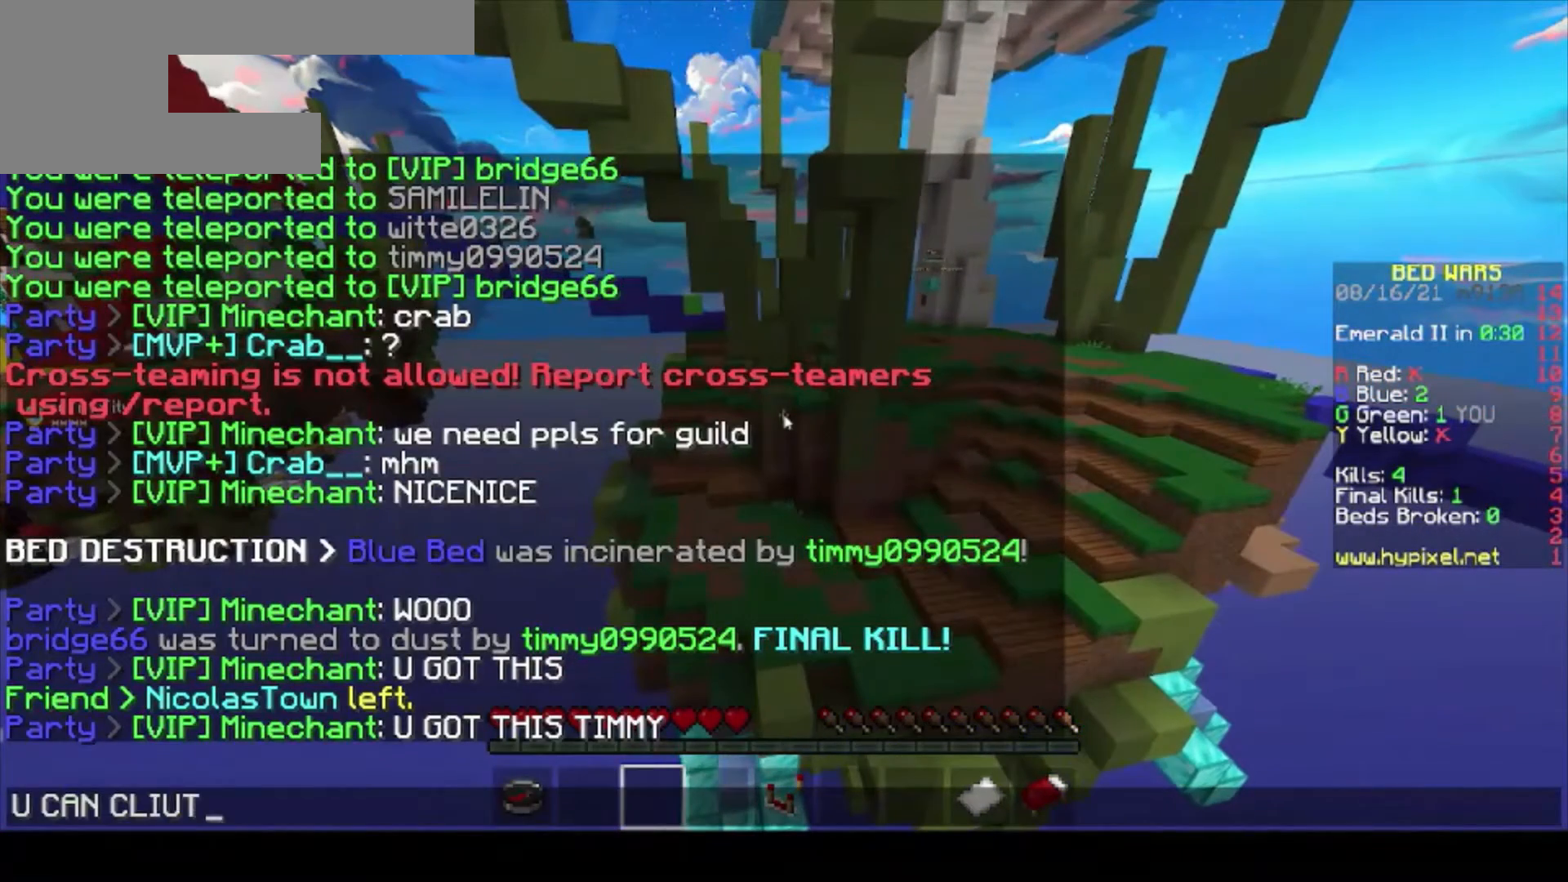
{"keys": [], "mouse": [], "events": []}
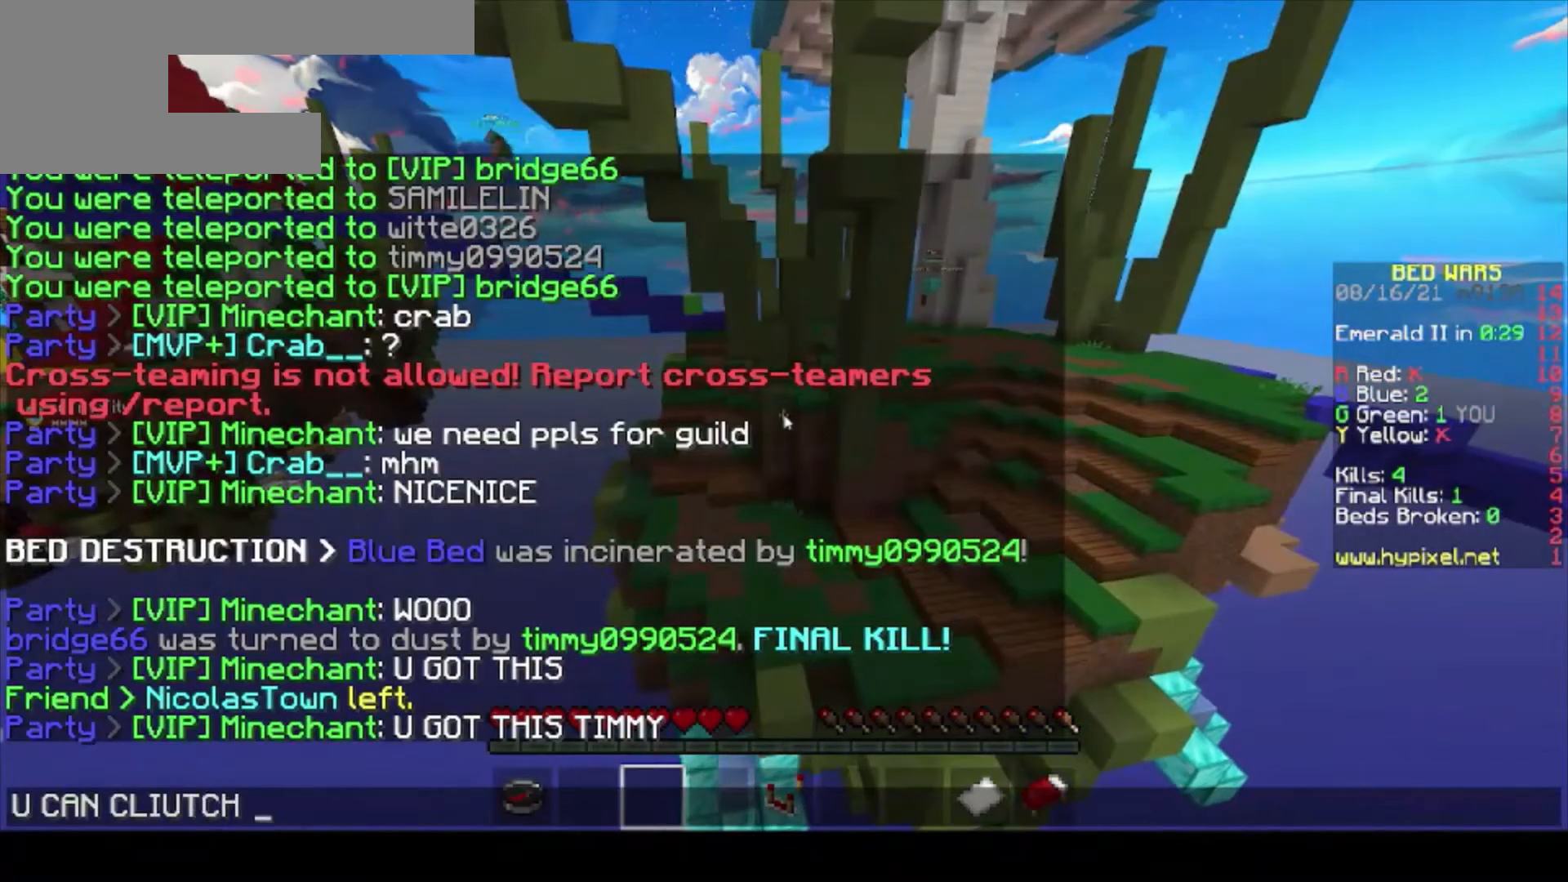
{"keys": [], "mouse": [], "events": []}
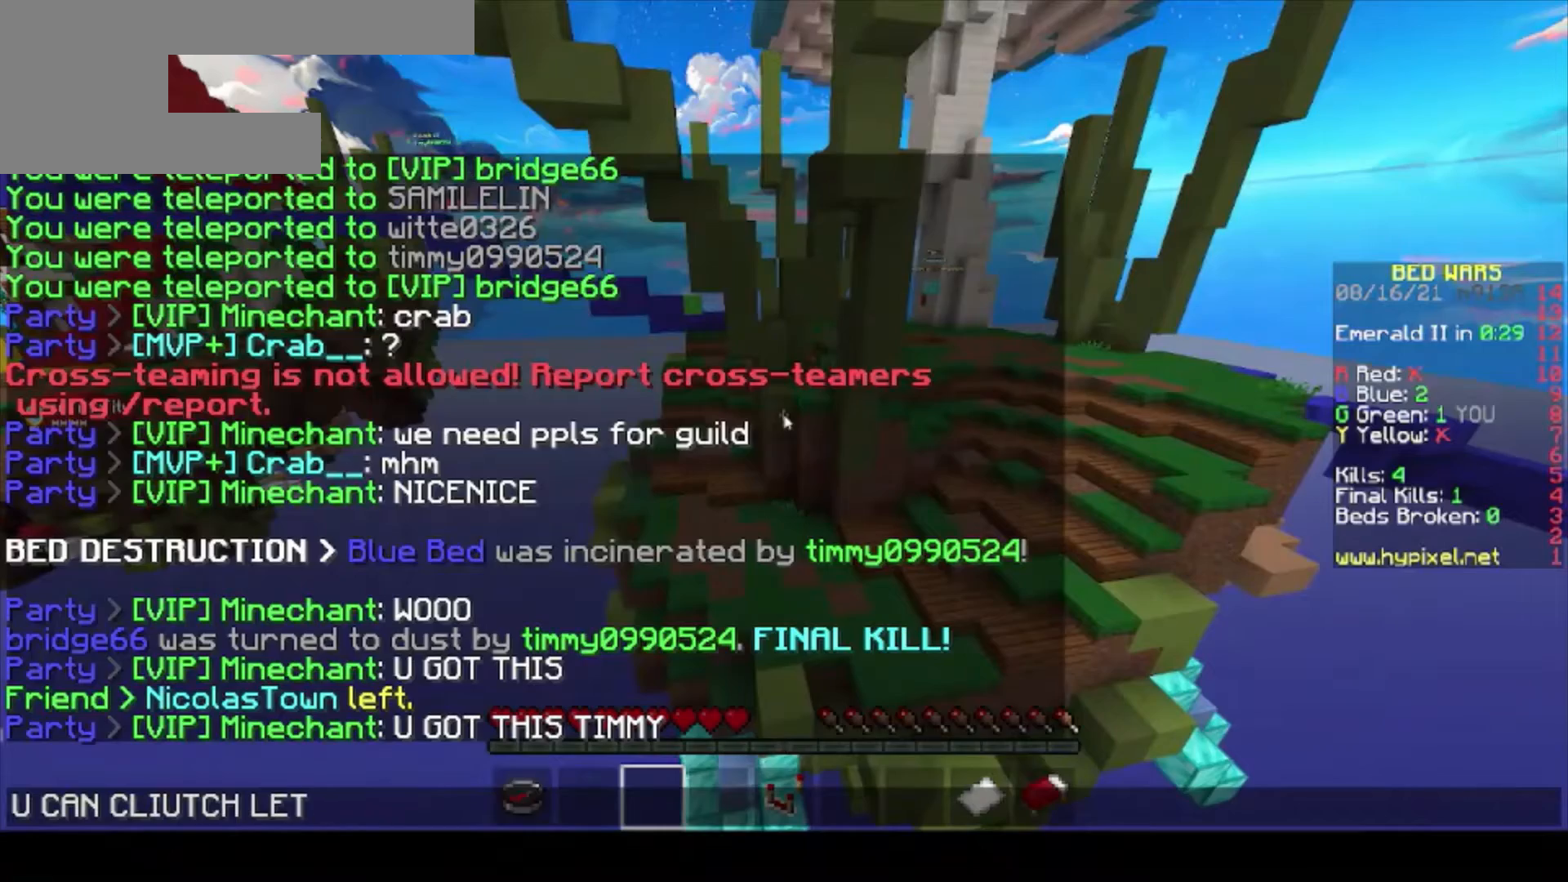
{"keys": [], "mouse": [], "events": []}
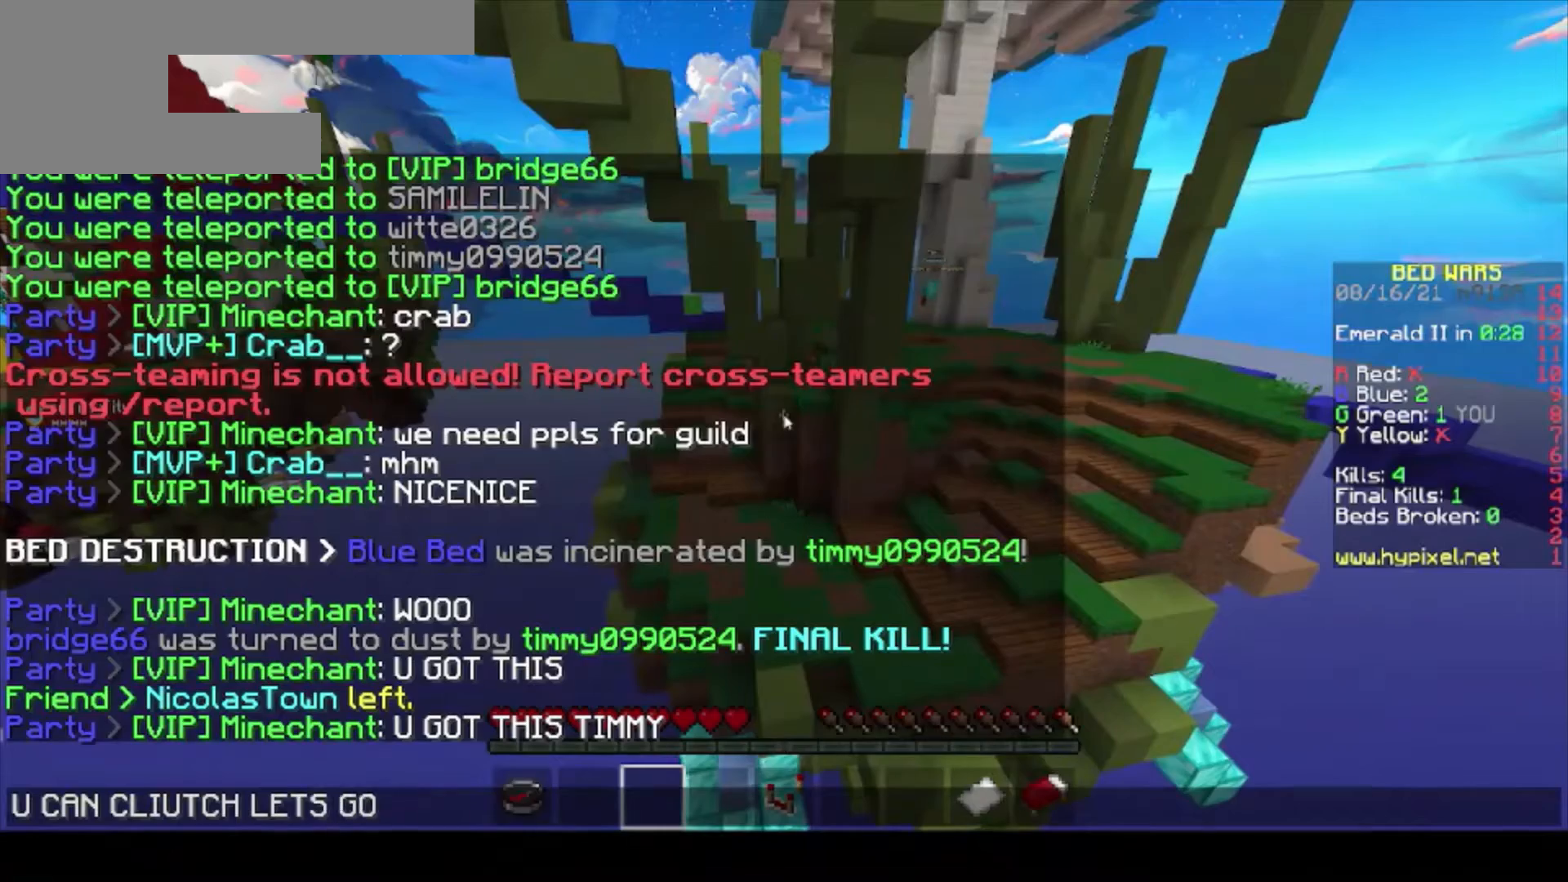
{"keys": ["a", "w"], "mouse": [], "events": [[200, "a", "down"], [500, "w", "down"]]}
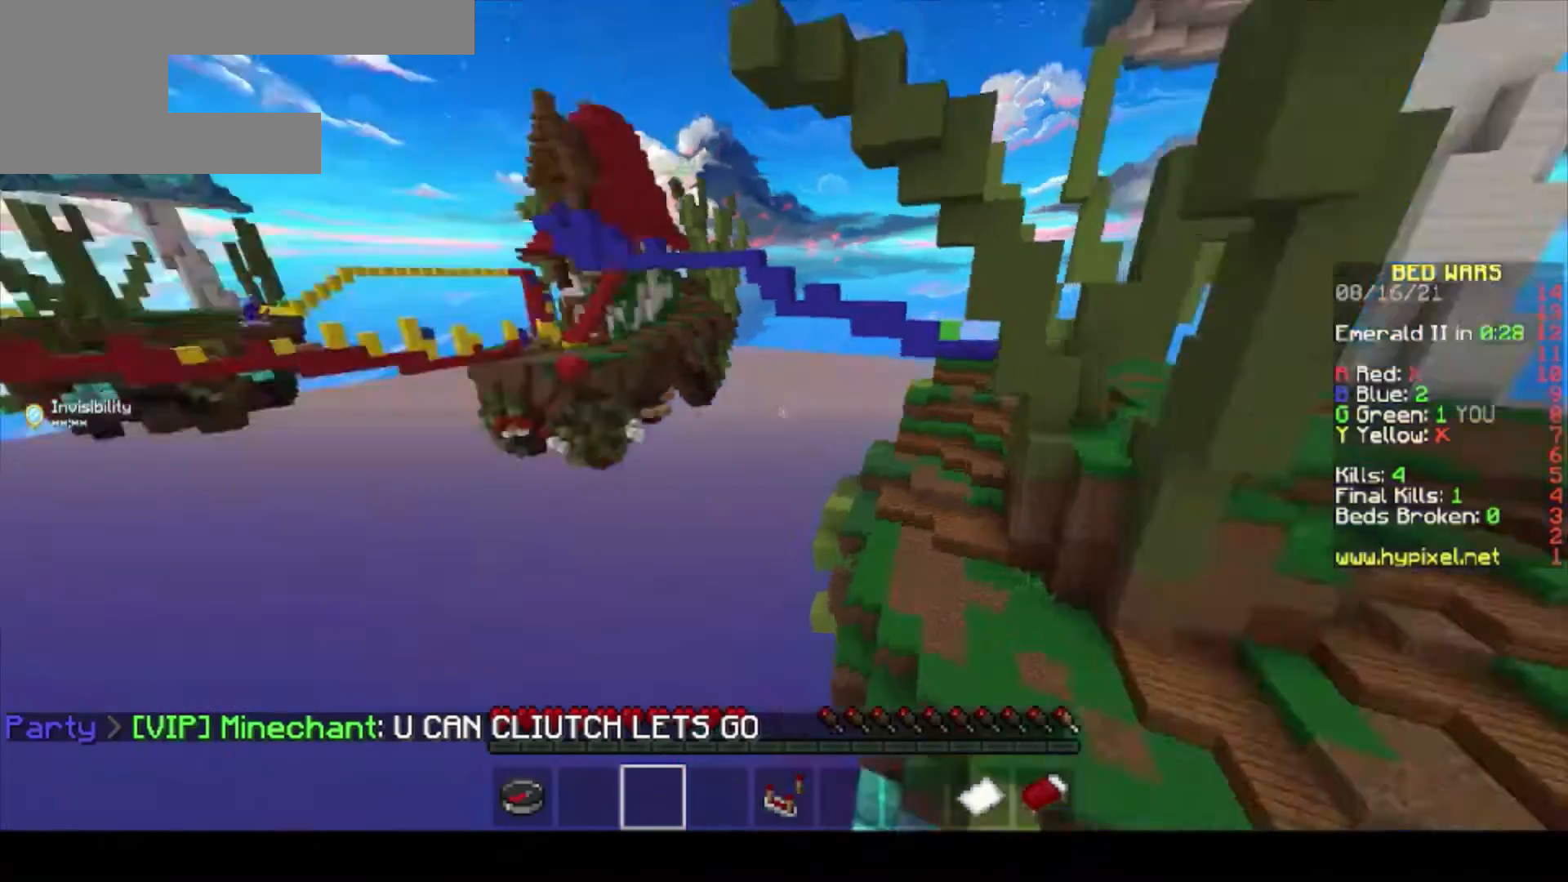
{"keys": ["w"], "mouse": [], "events": [[67, "a", "up"], [267, "mouse_right", "down"], [333, "mouse_right", "up"], [433, "mouse_right", "down"], [500, "mouse_right", "up"]]}
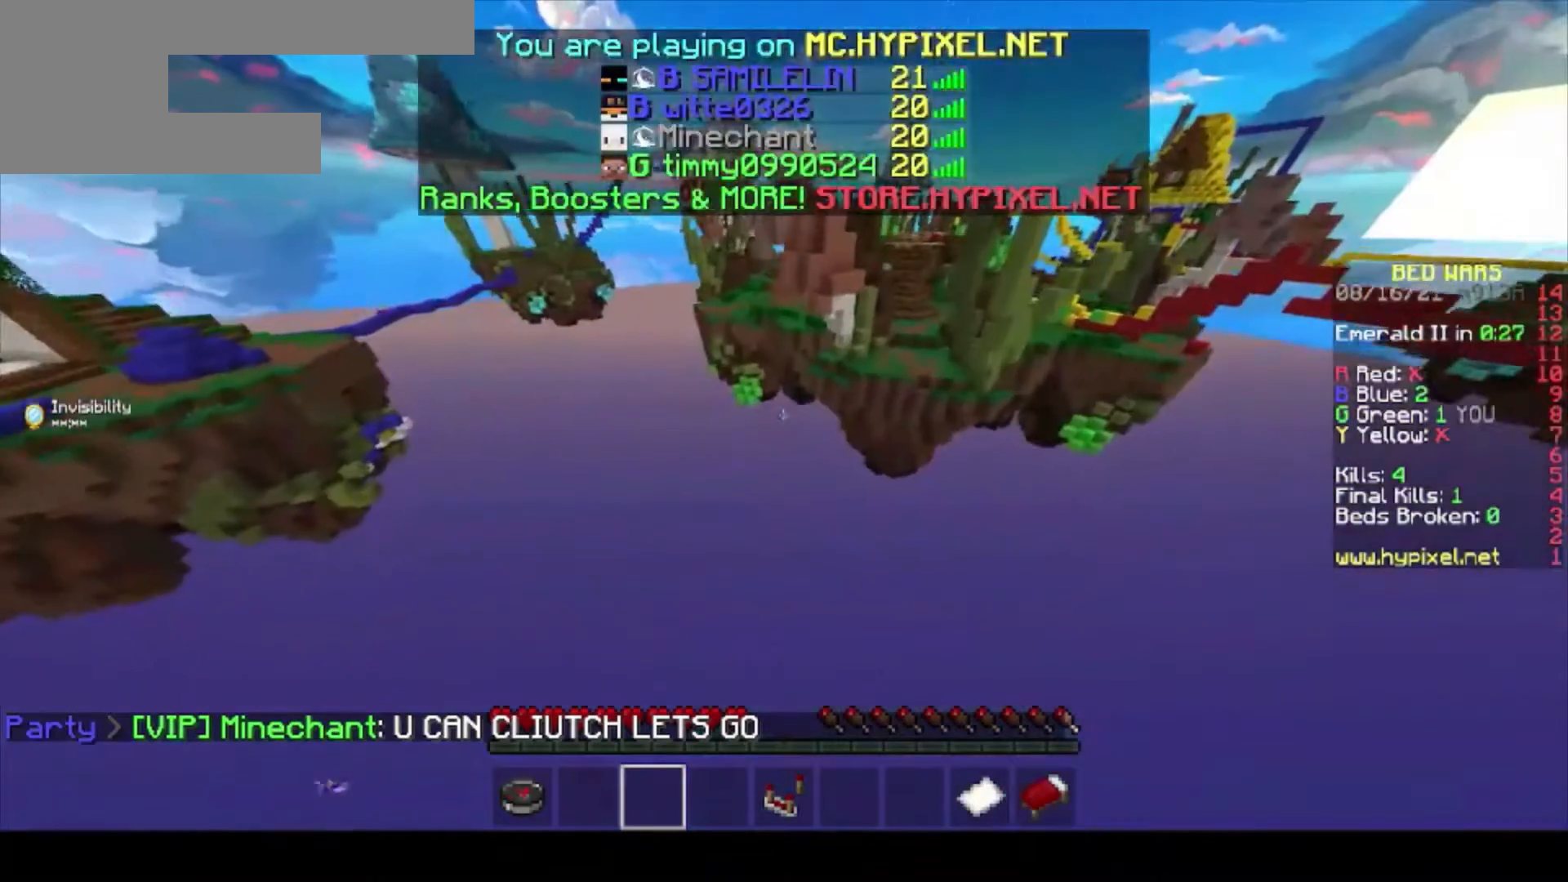
{"keys": ["w"], "mouse": [], "events": []}
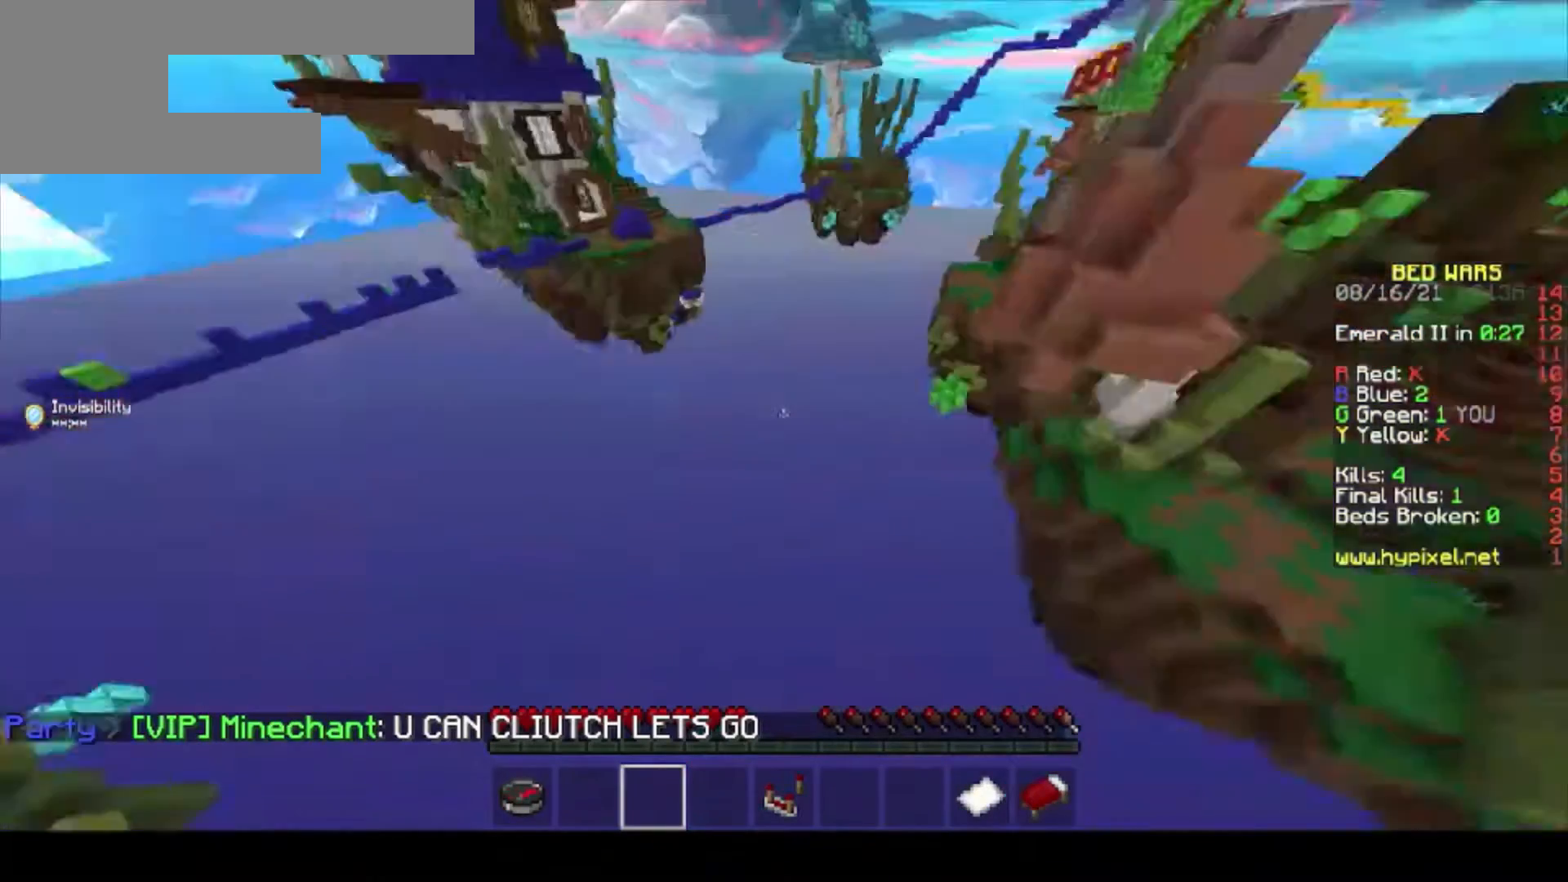
{"keys": [], "mouse": [], "events": [[33, "a", "down"], [133, "w", "up"], [267, "a", "up"]]}
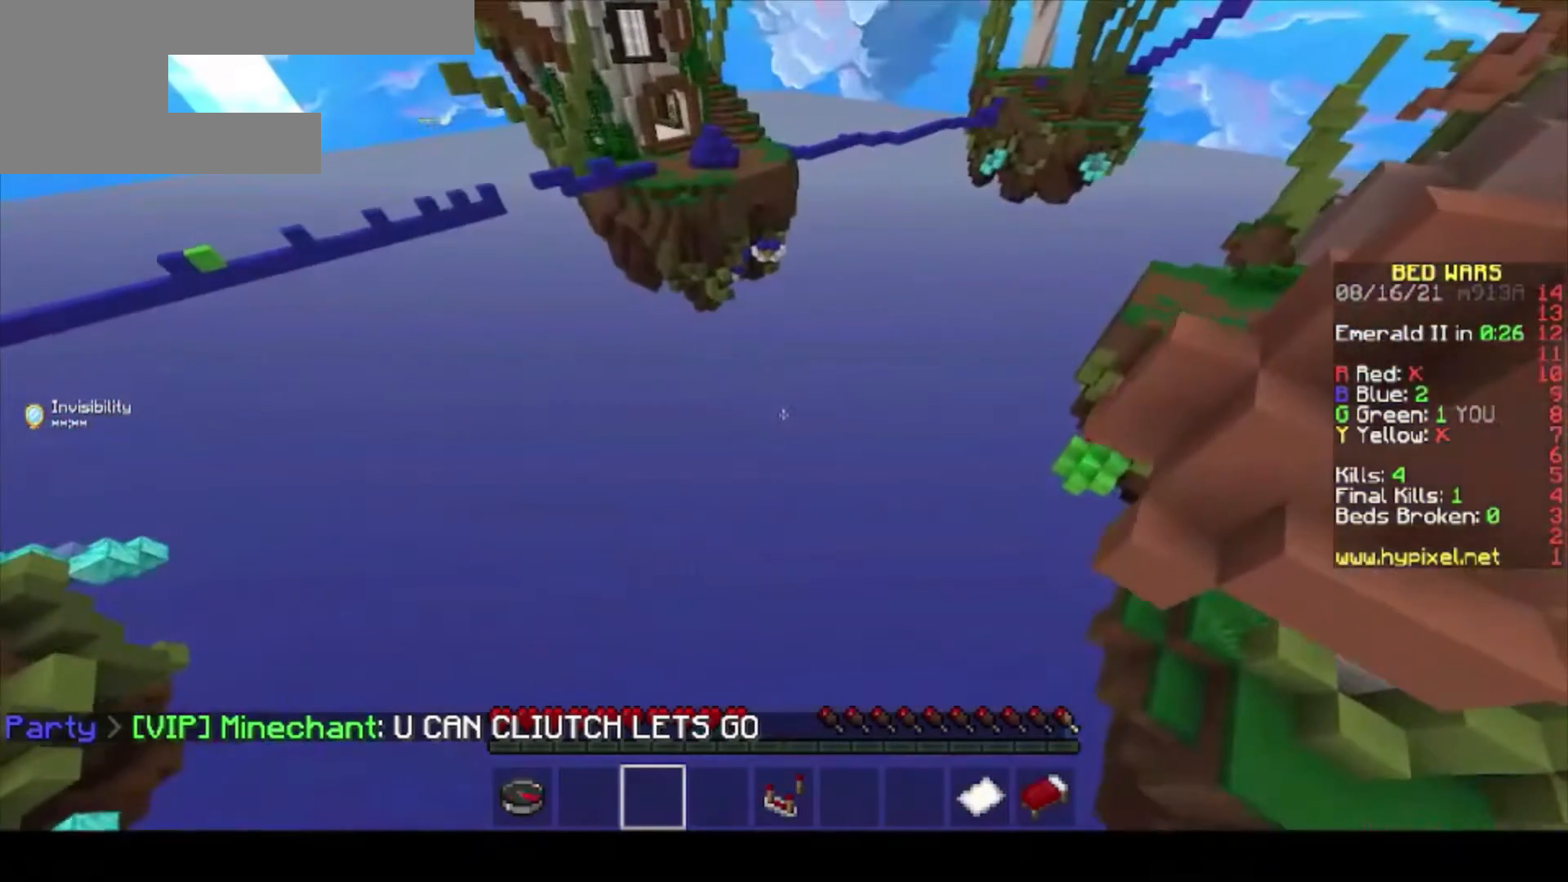
{"keys": ["s"], "mouse": [], "events": [[133, "s", "down"]]}
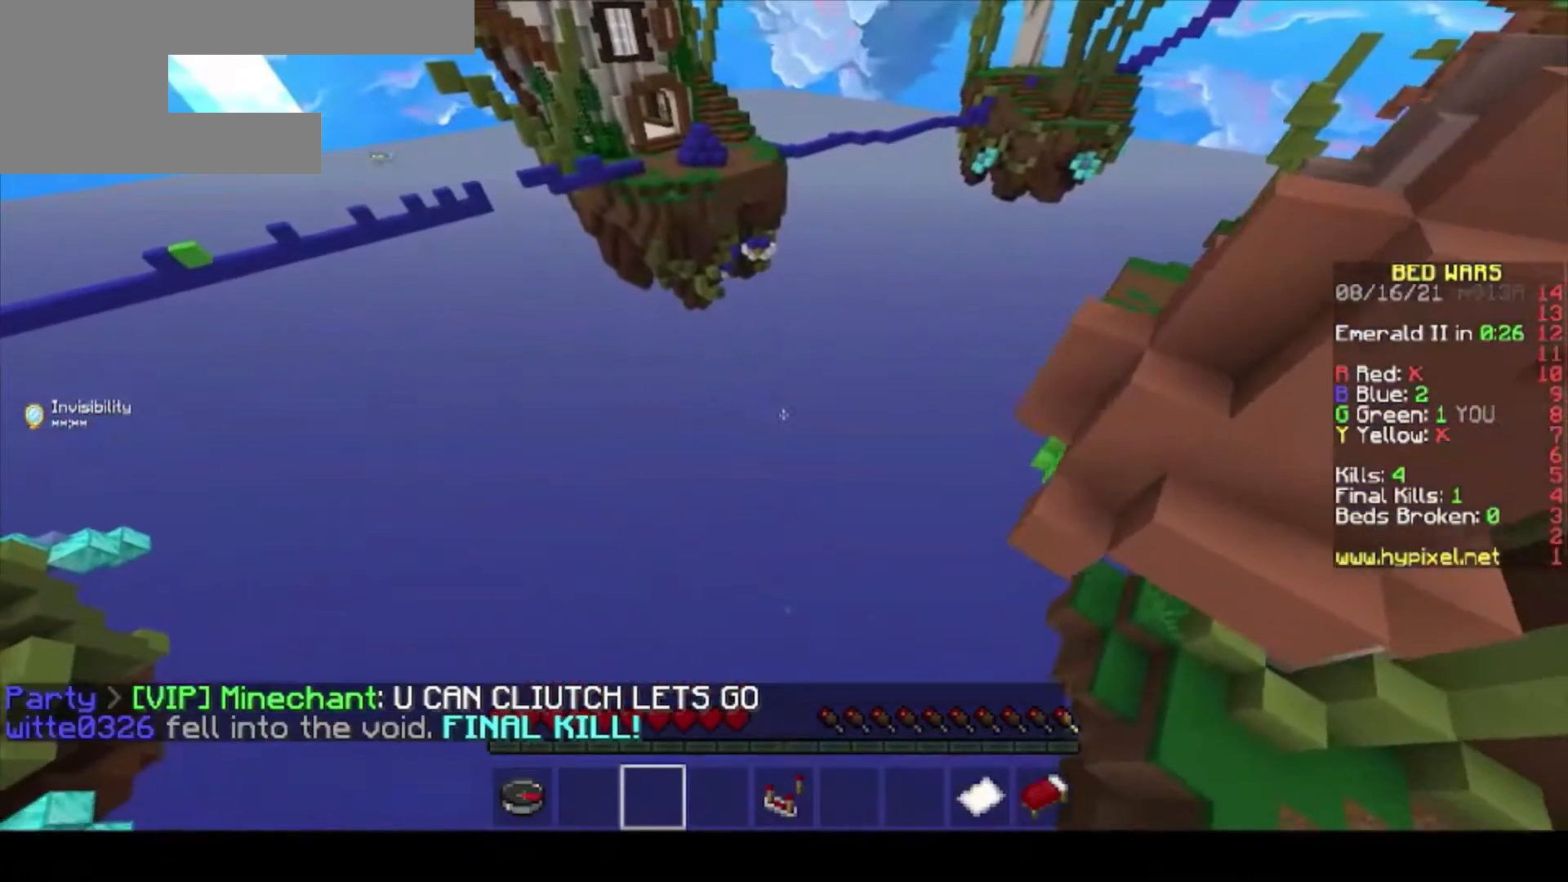
{"keys": ["s"], "mouse": [], "events": []}
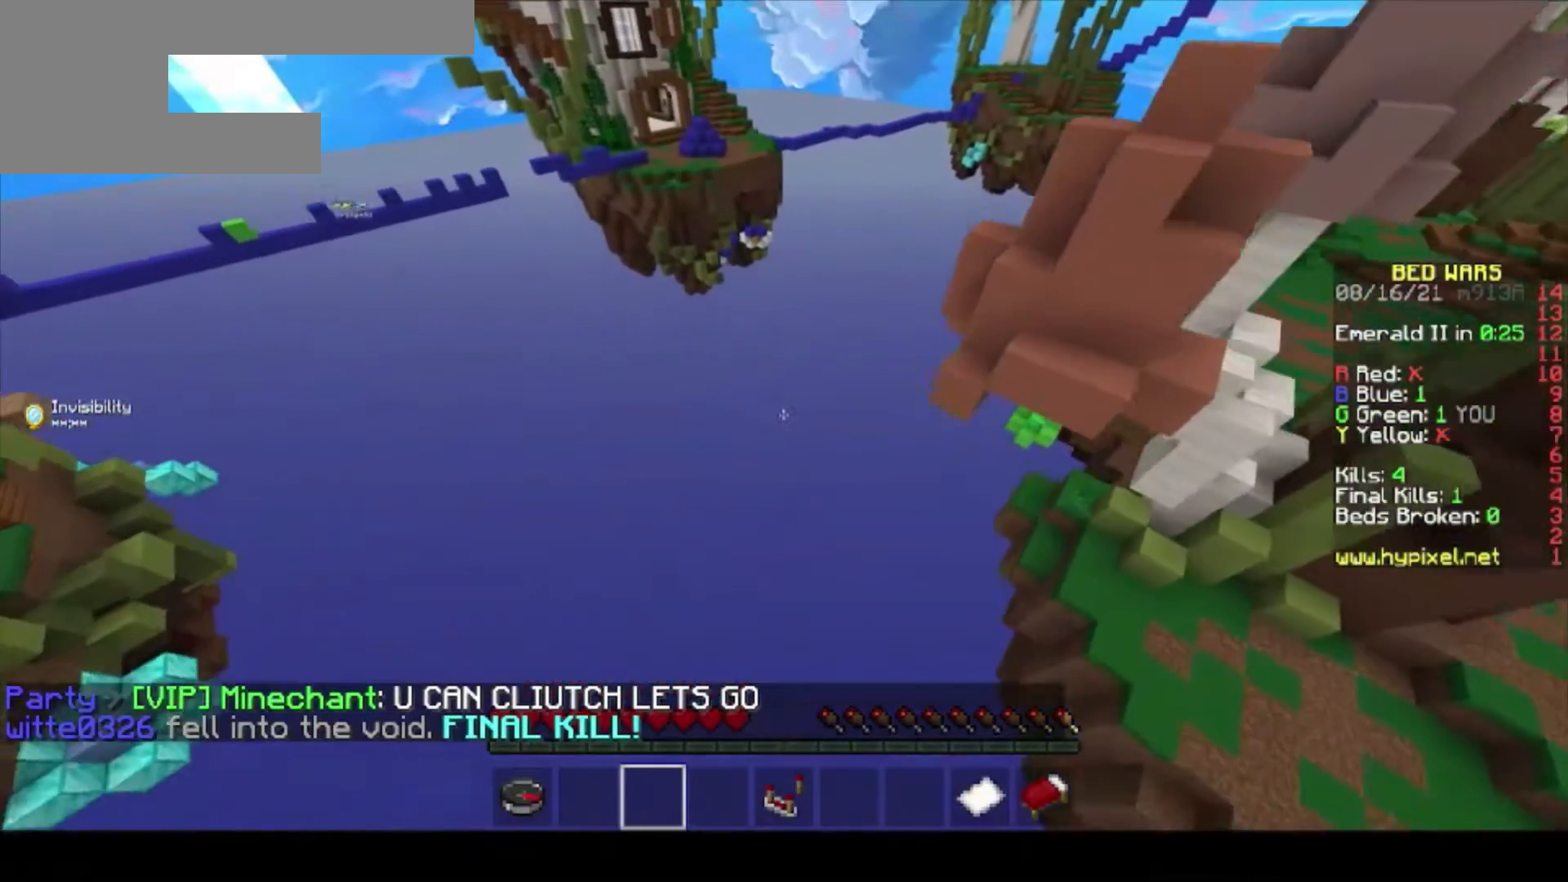
{"keys": [], "mouse": [], "events": [[333, "s", "up"]]}
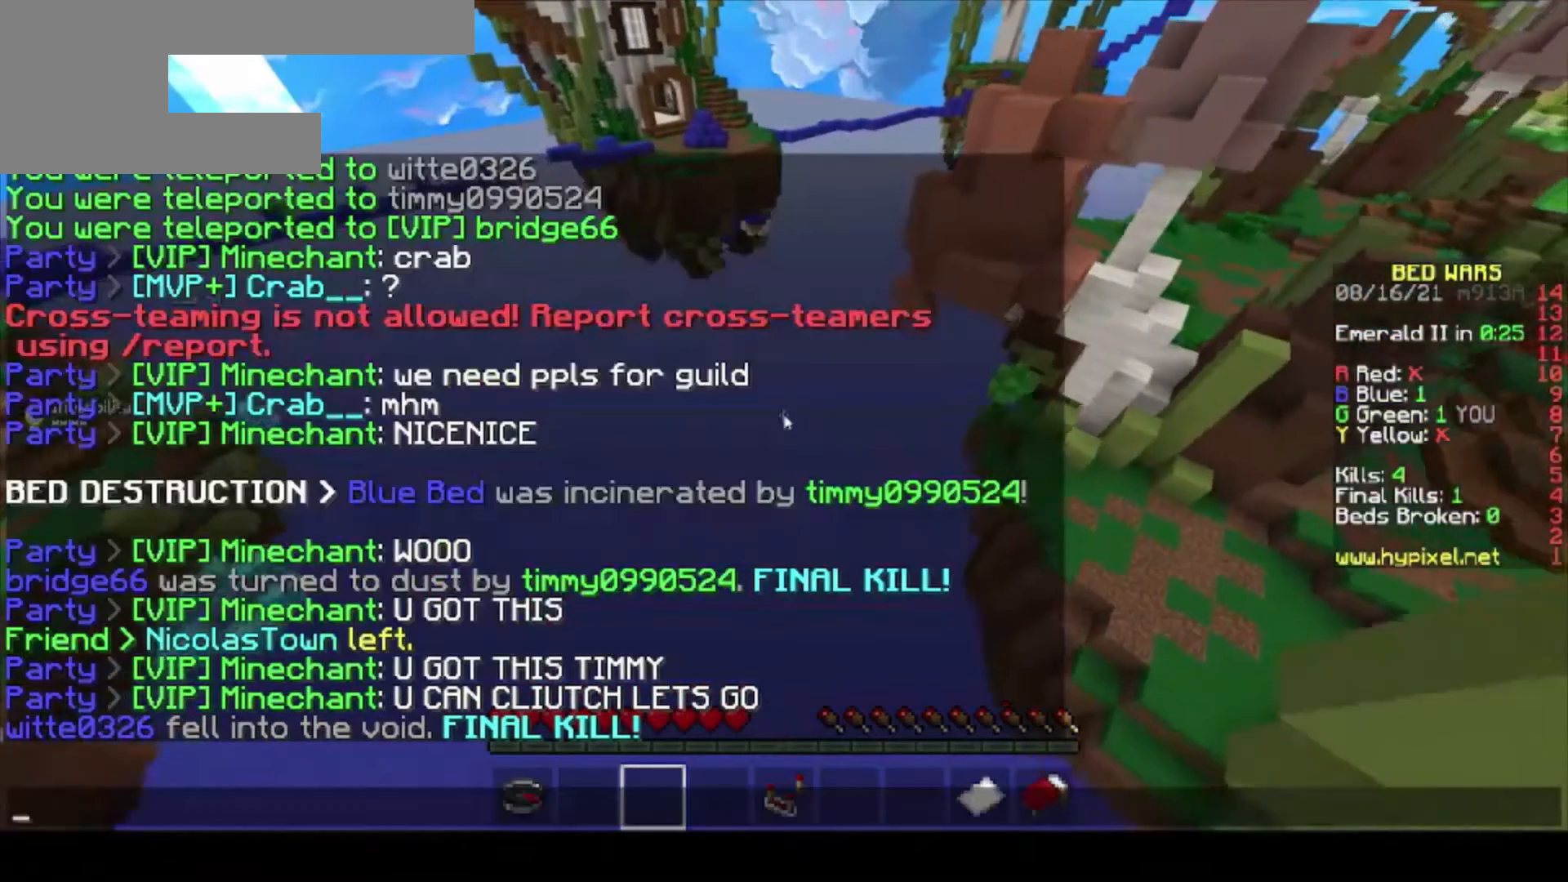
{"keys": [], "mouse": [], "events": []}
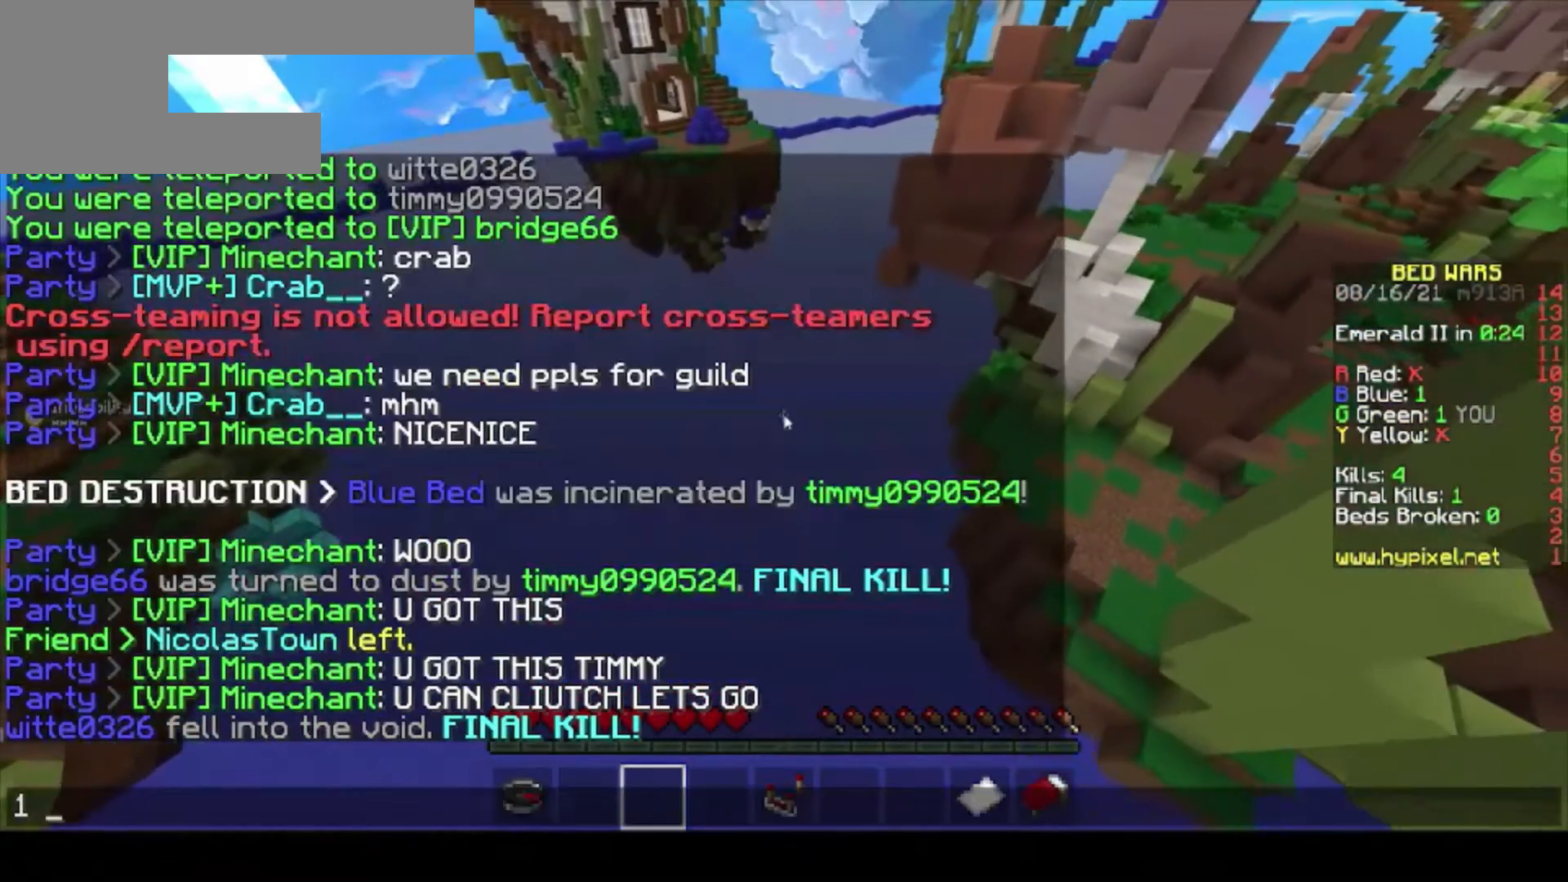
{"keys": [], "mouse": [], "events": []}
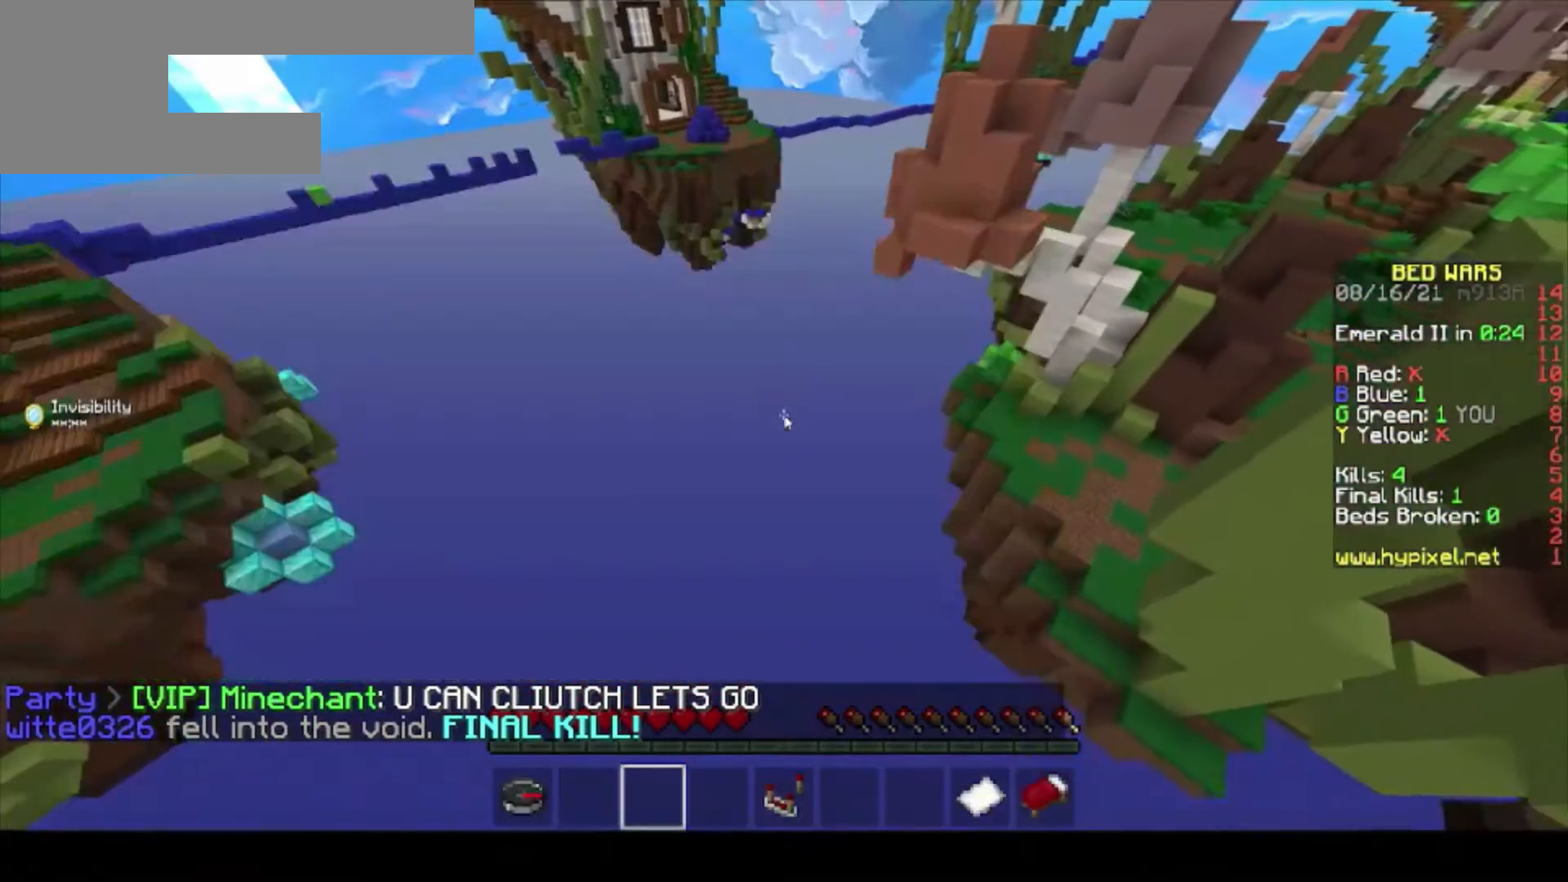
{"keys": [], "mouse": [], "events": []}
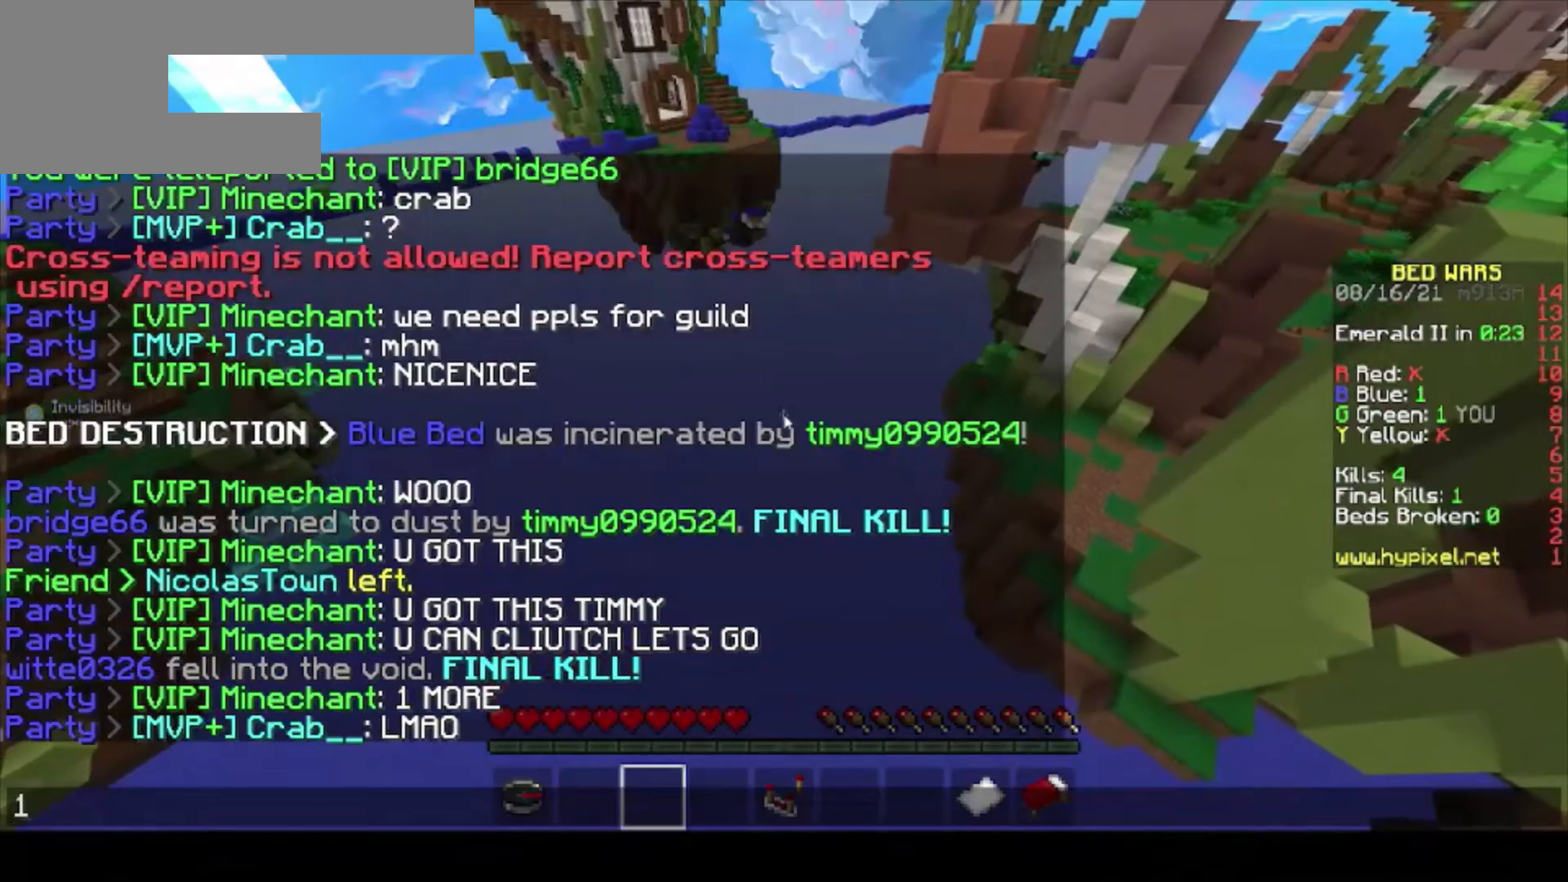
{"keys": [], "mouse": [], "events": []}
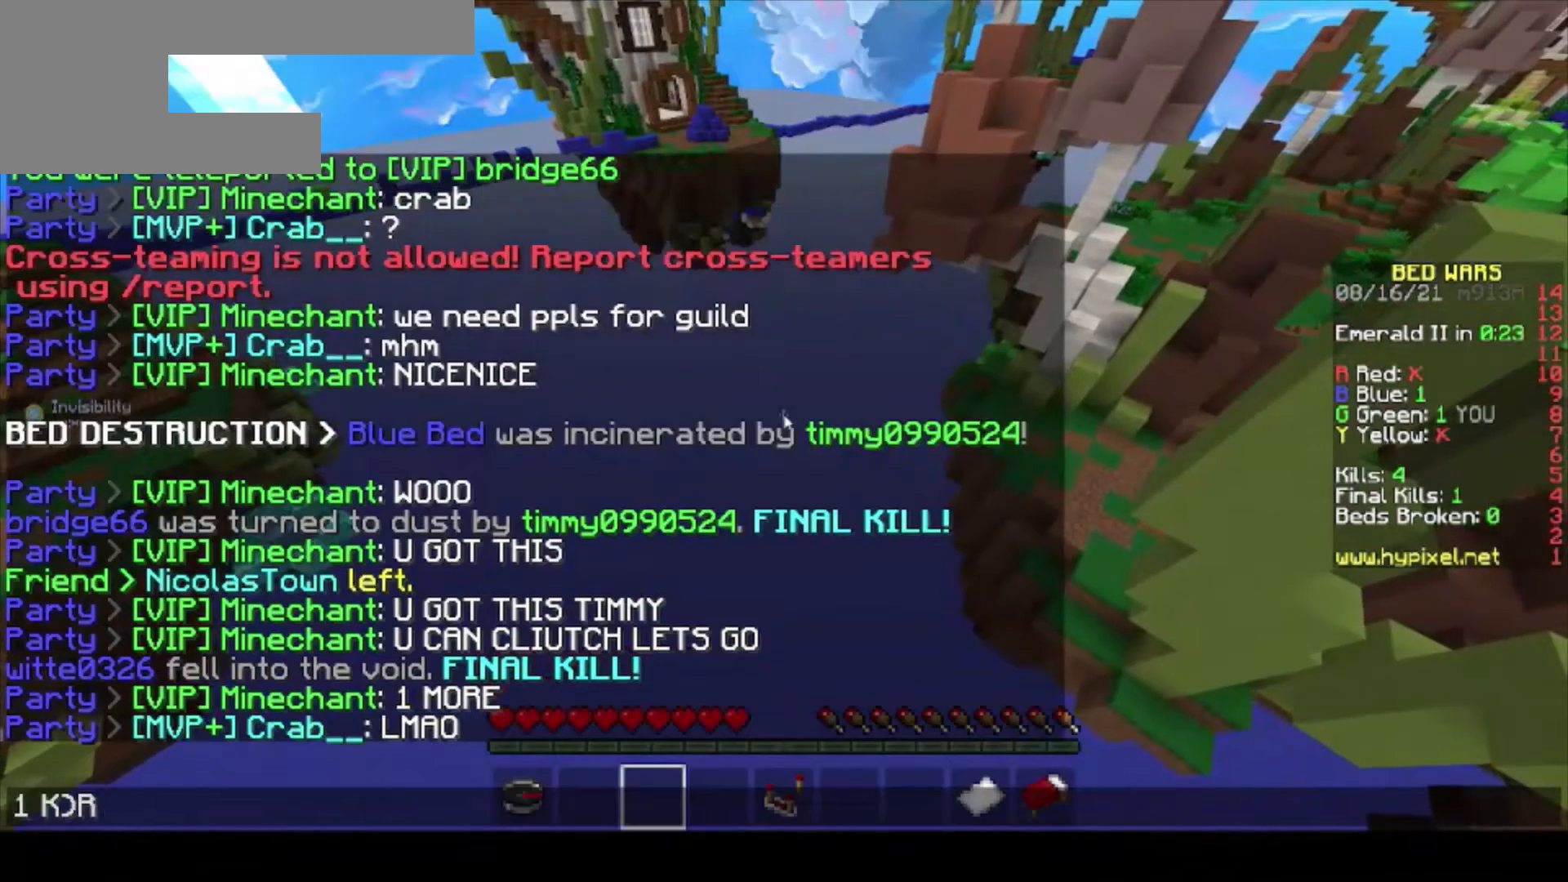
{"keys": [], "mouse": [], "events": []}
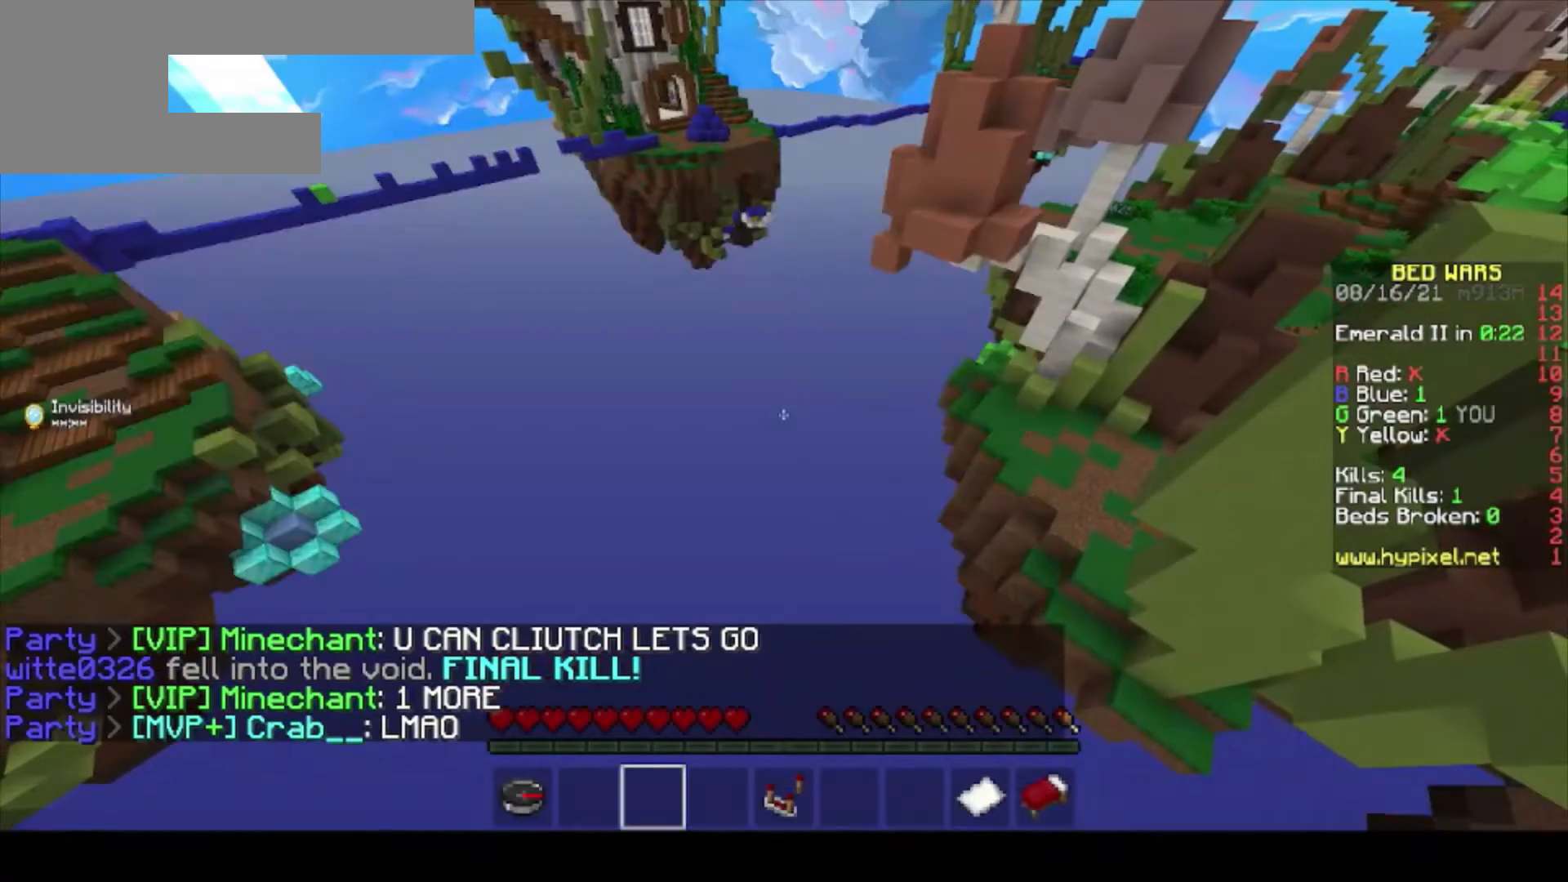
{"keys": [], "mouse": [], "events": []}
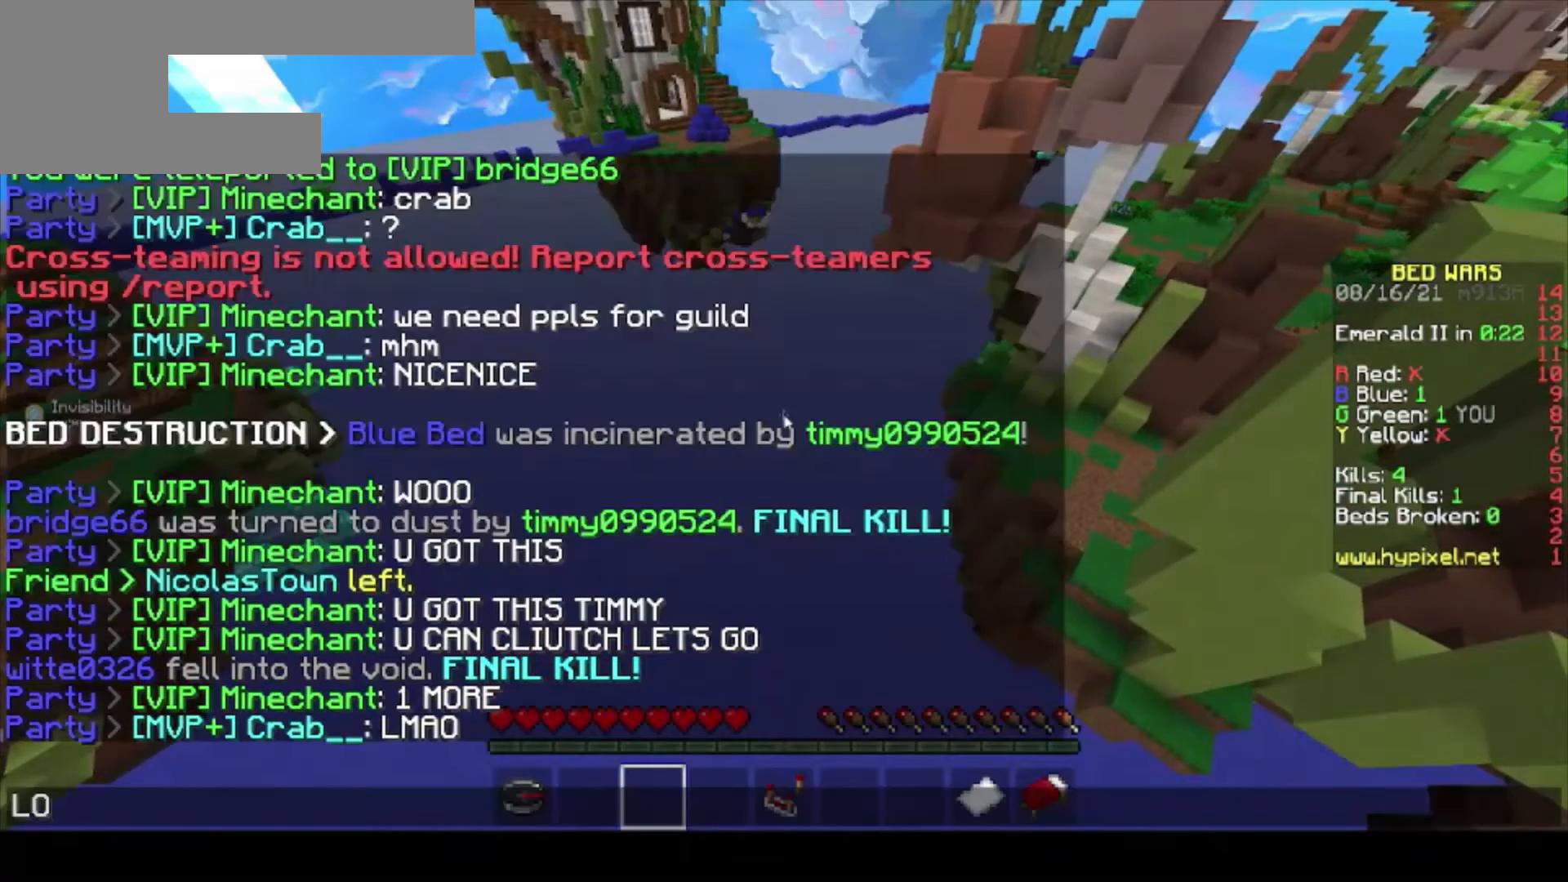
{"keys": [], "mouse": [], "events": []}
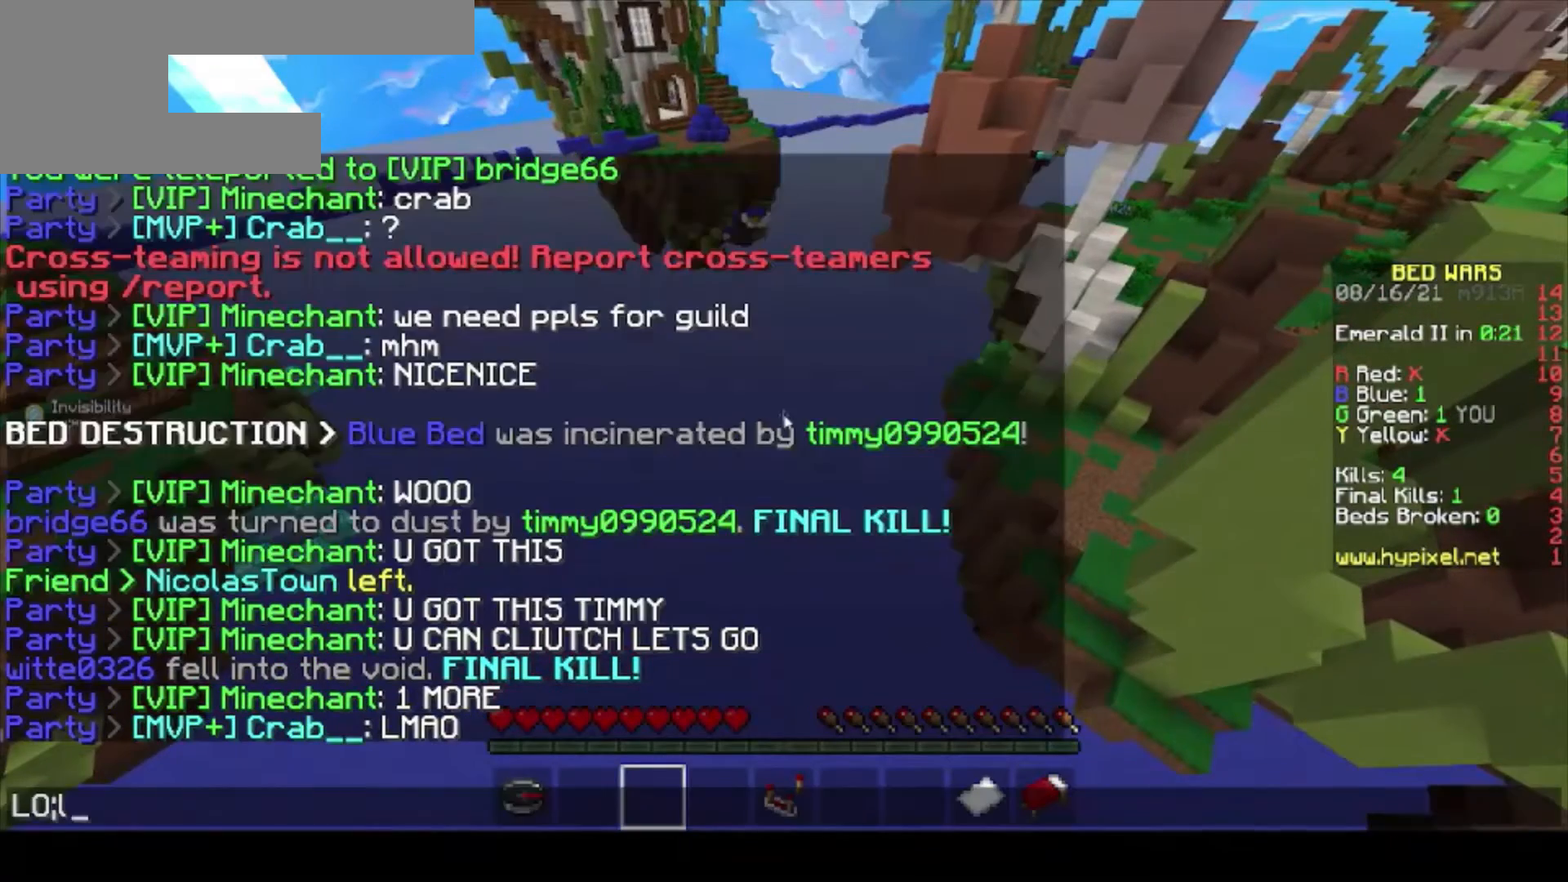
{"keys": [], "mouse": [], "events": []}
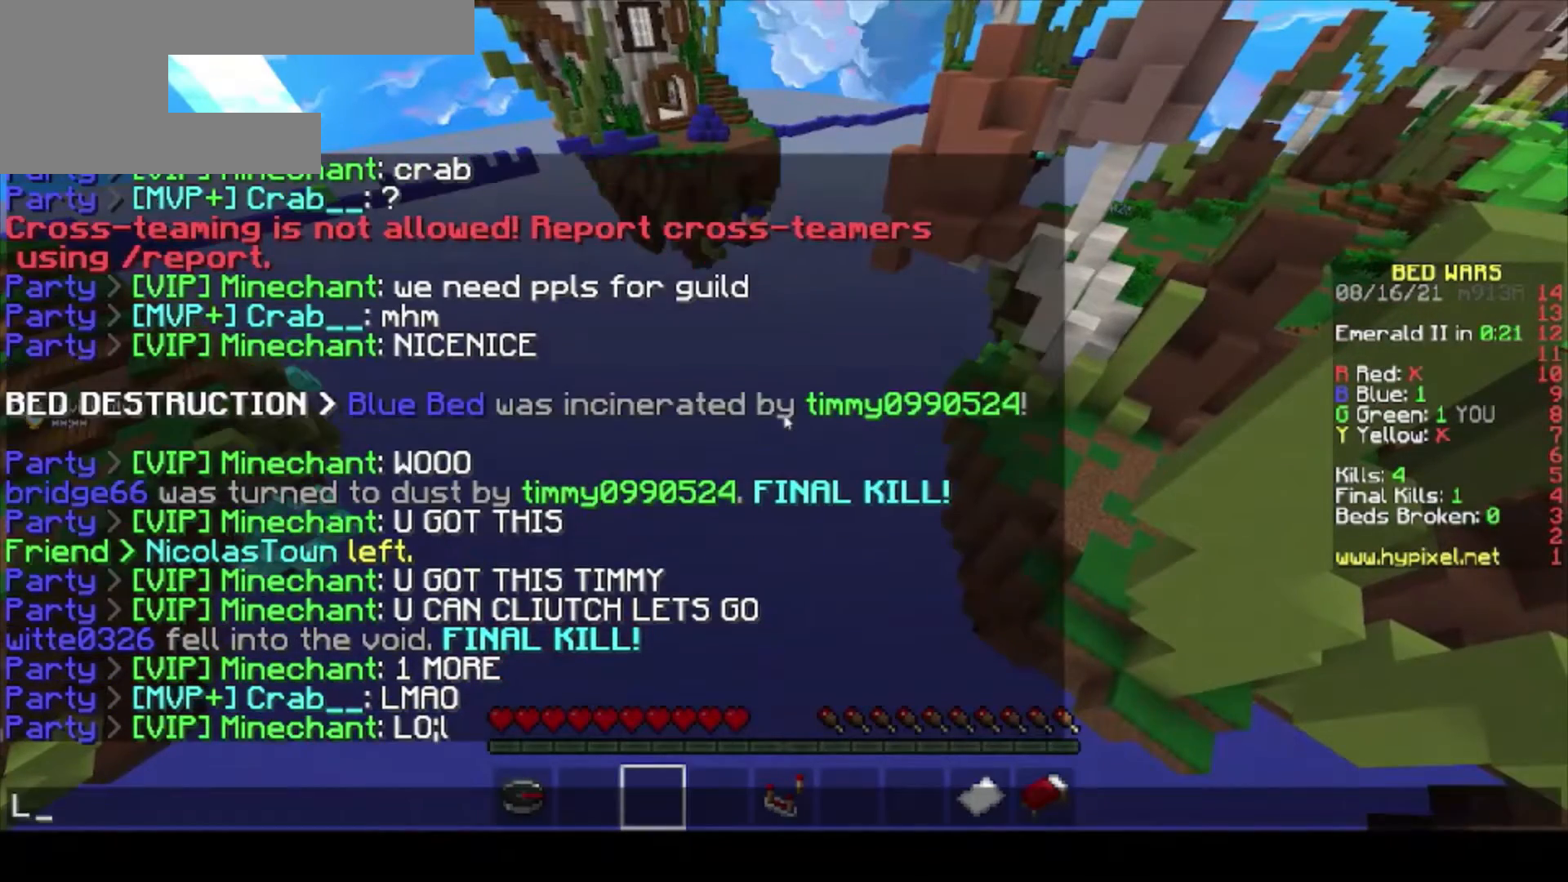
{"keys": [], "mouse": [], "events": []}
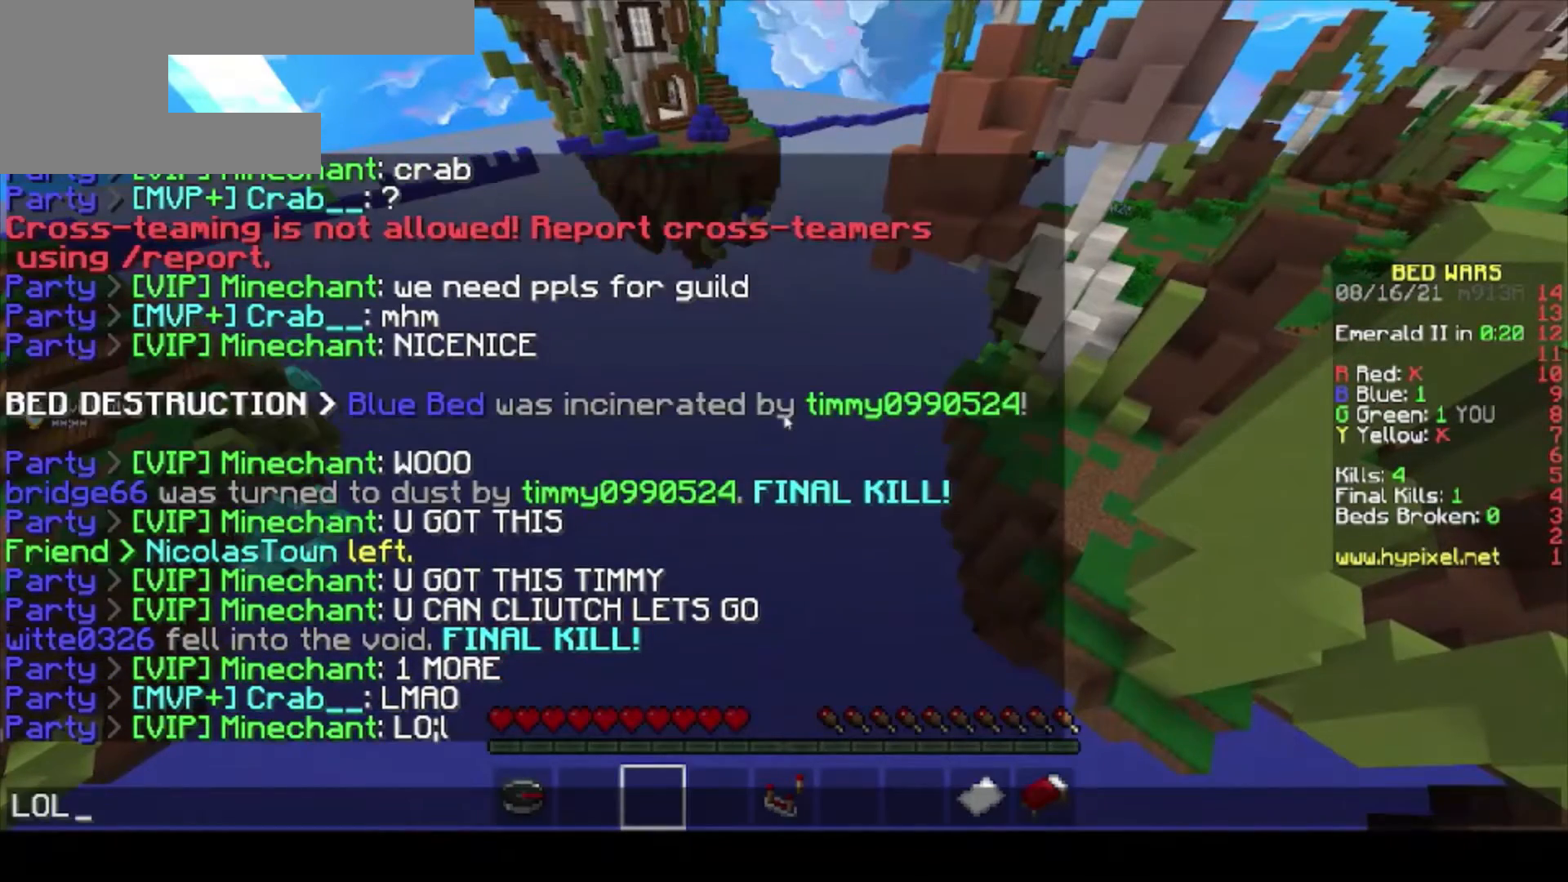
{"keys": [], "mouse": [], "events": []}
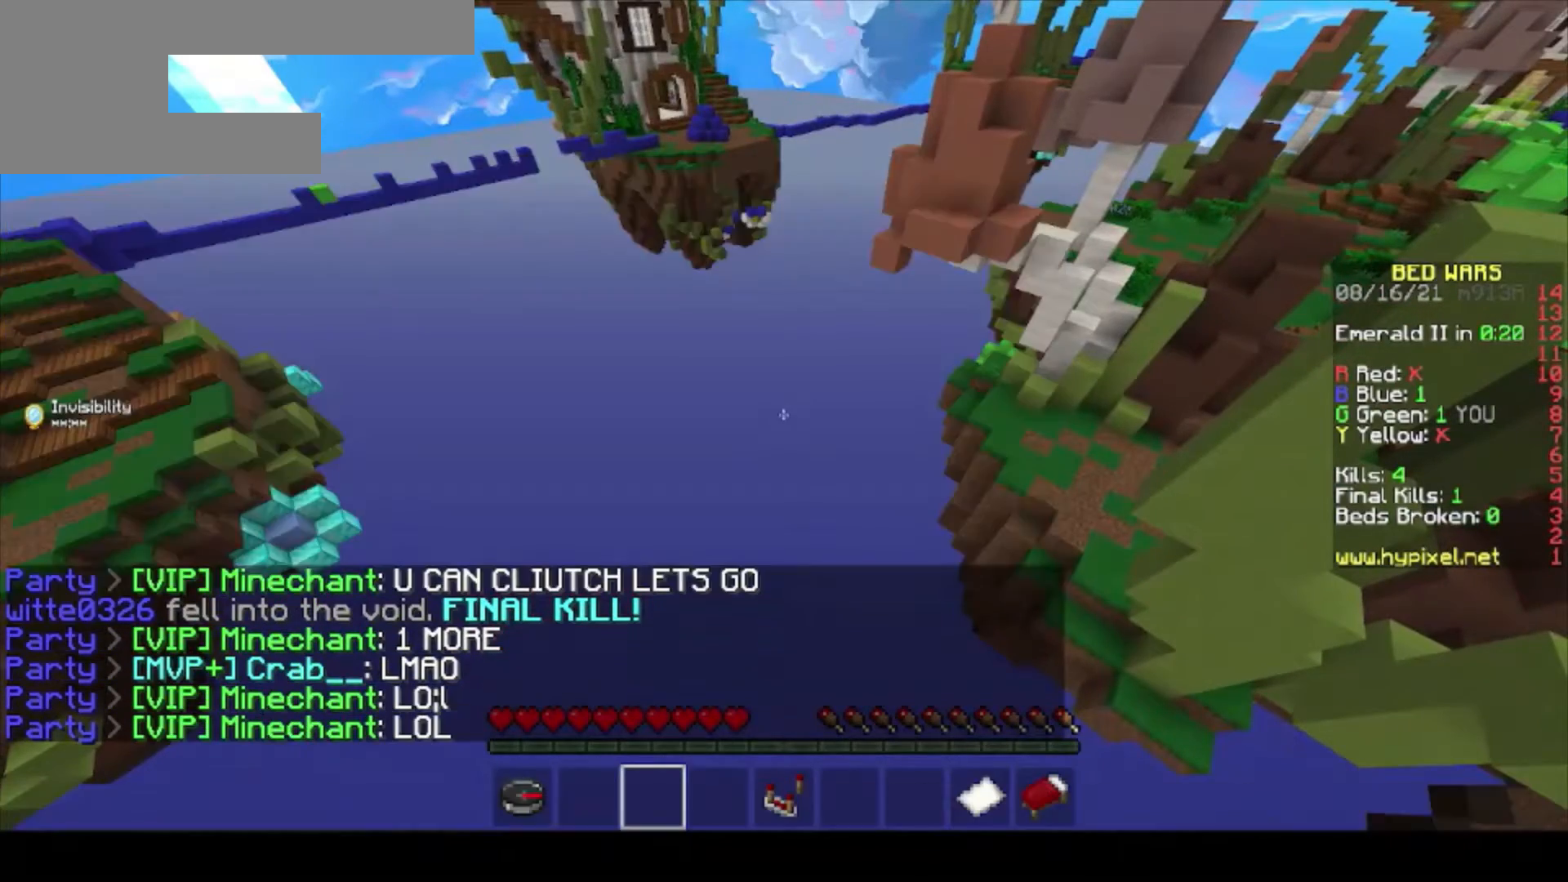
{"keys": ["d"], "mouse": [], "events": [[33, "s", "down"], [100, "d", "down"], [267, "s", "up"]]}
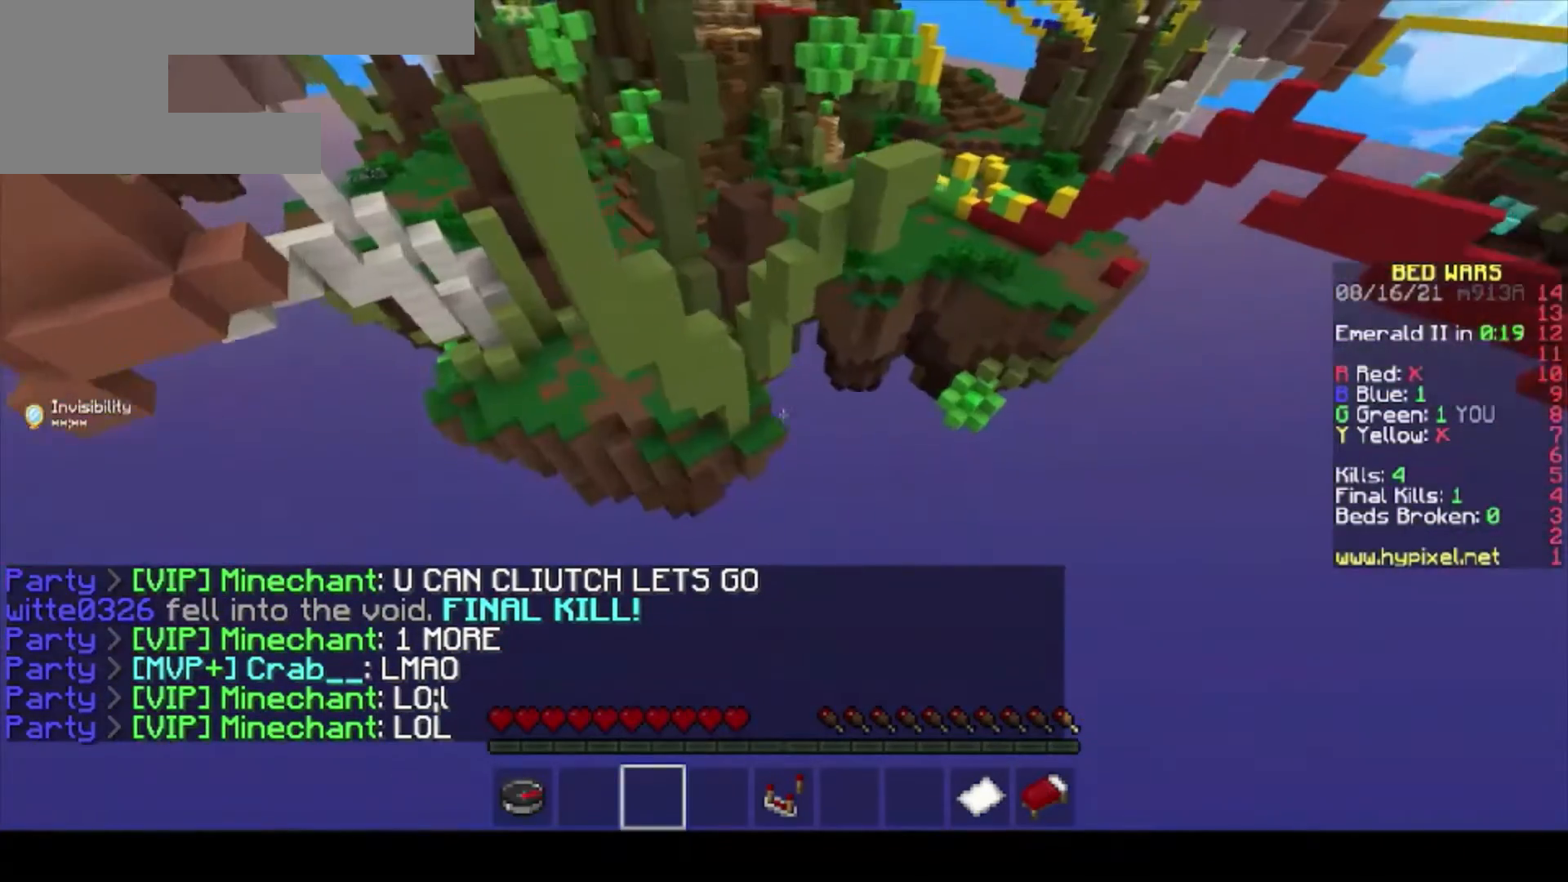
{"keys": ["d"], "mouse": [], "events": [[367, "mouse_left", "down"], [500, "mouse_left", "up"]]}
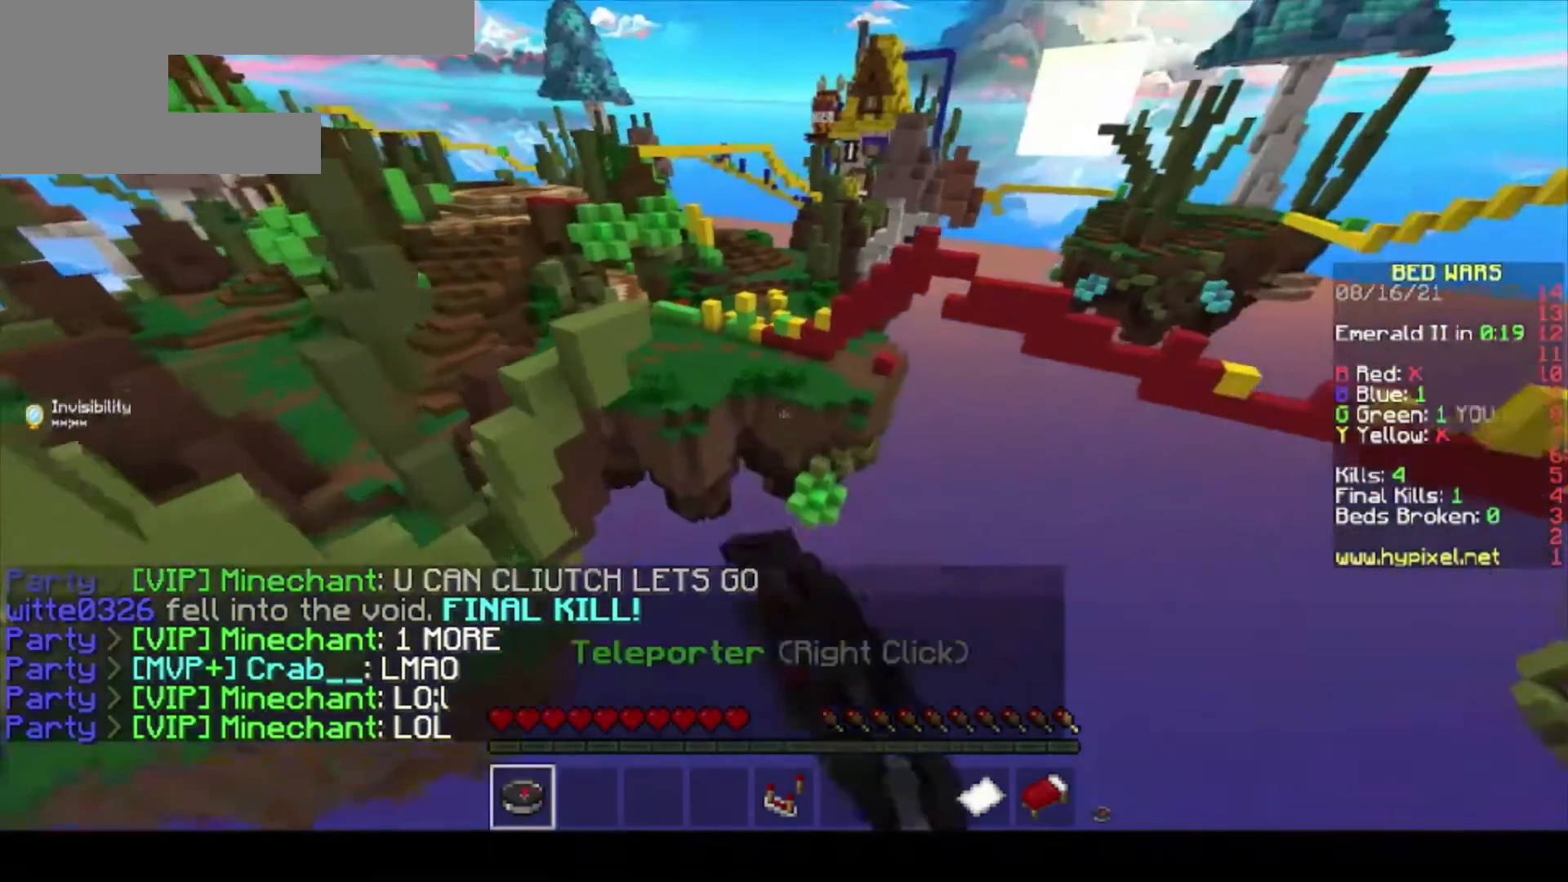
{"keys": ["s"], "mouse": [], "events": [[167, "d", "up"], [333, "s", "down"]]}
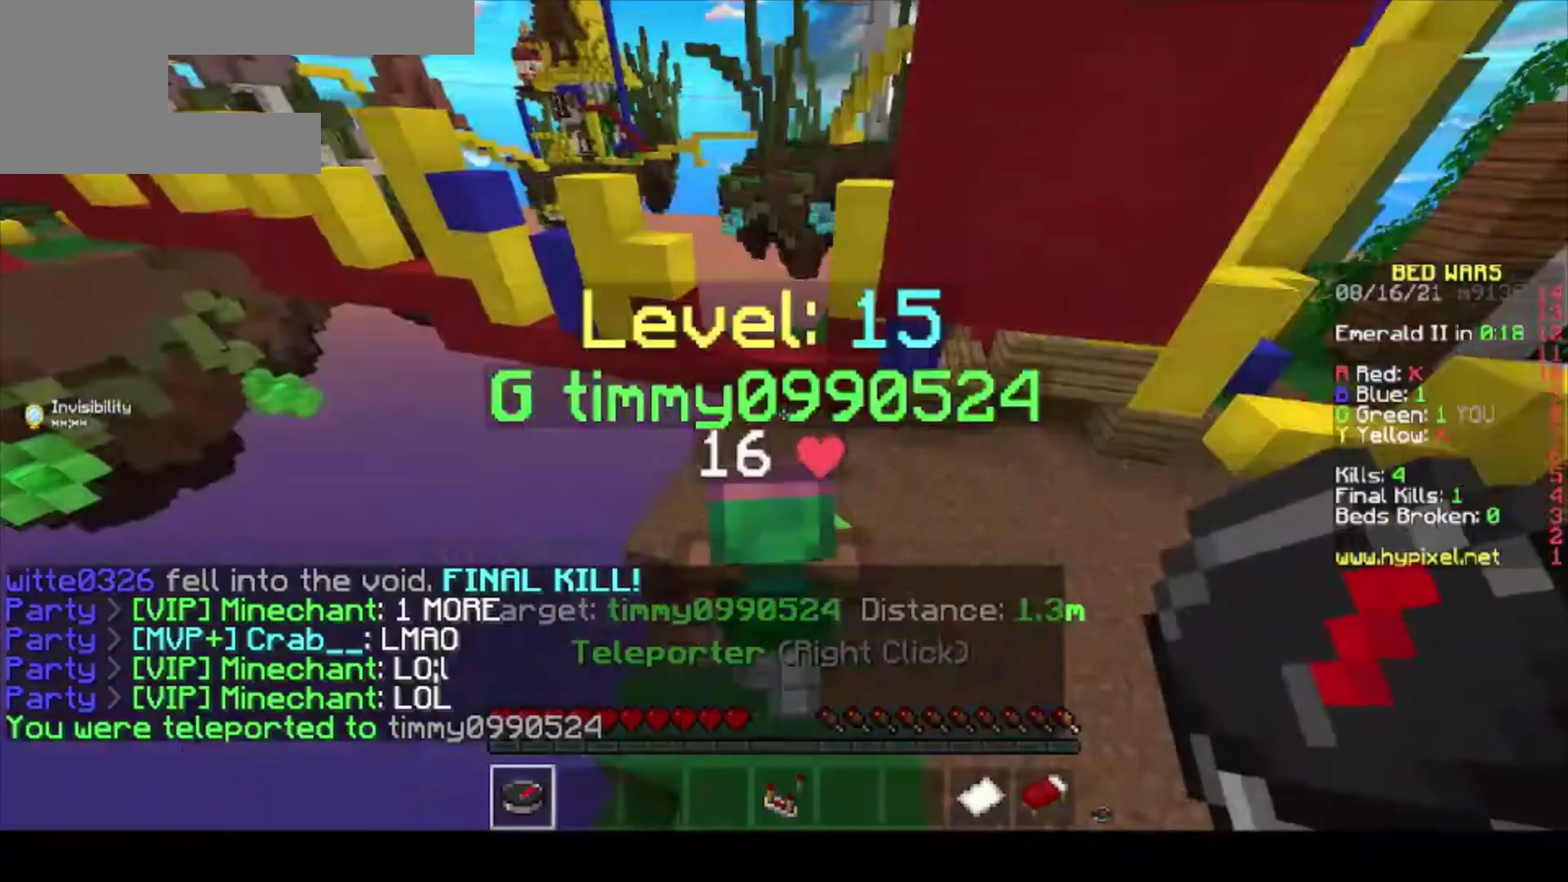
{"keys": [], "mouse": [], "events": [[300, "s", "up"], [367, "mouse_left", "down"], [467, "mouse_left", "up"]]}
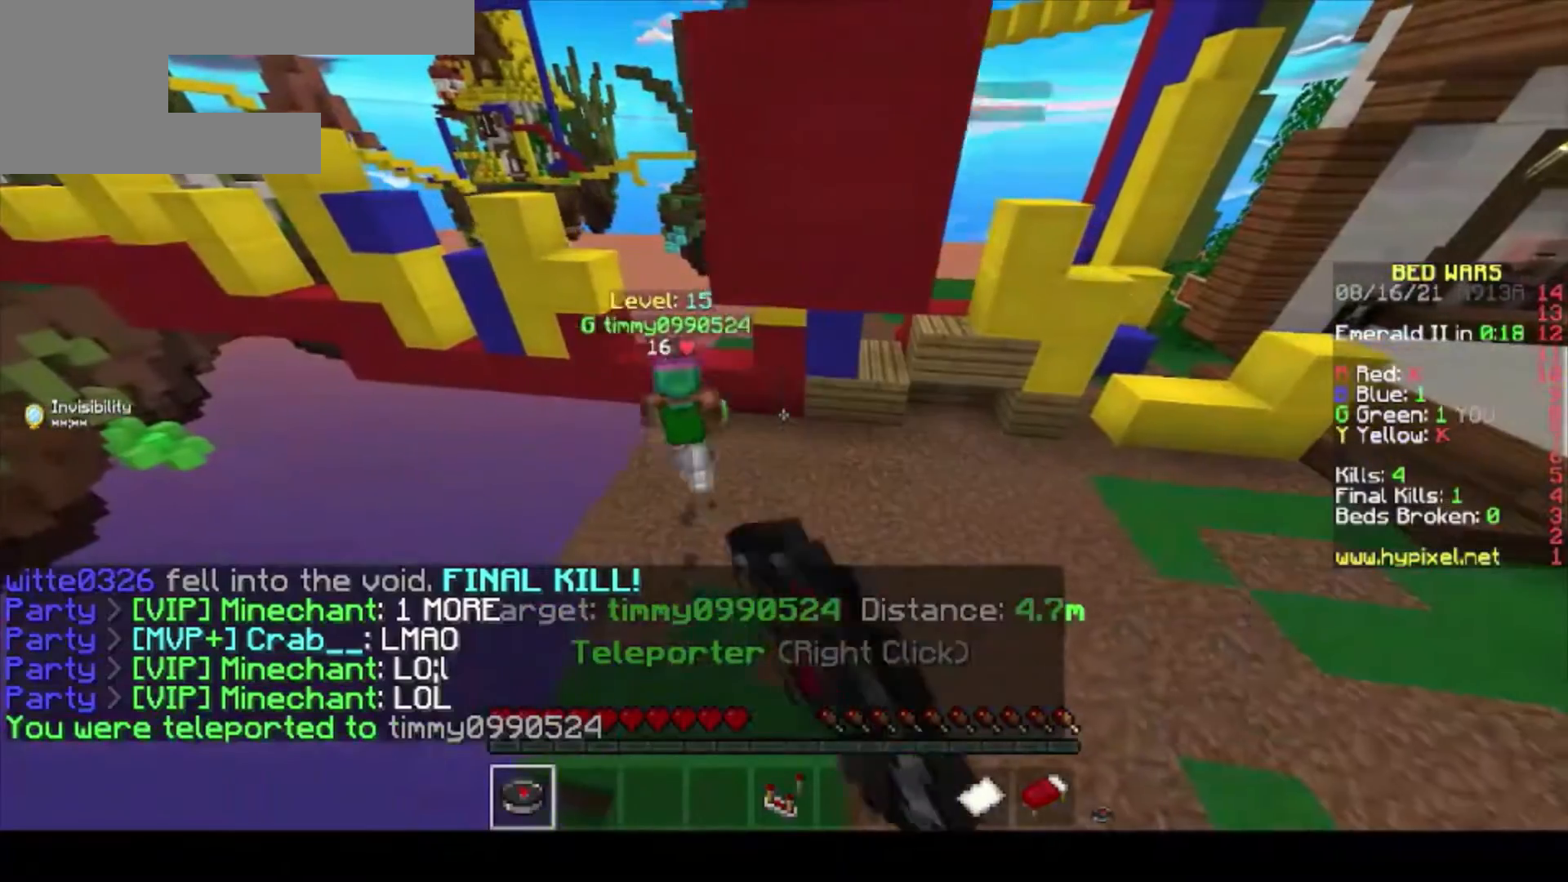
{"keys": ["a", "s"], "mouse": [], "events": [[233, "a", "down"], [467, "s", "down"]]}
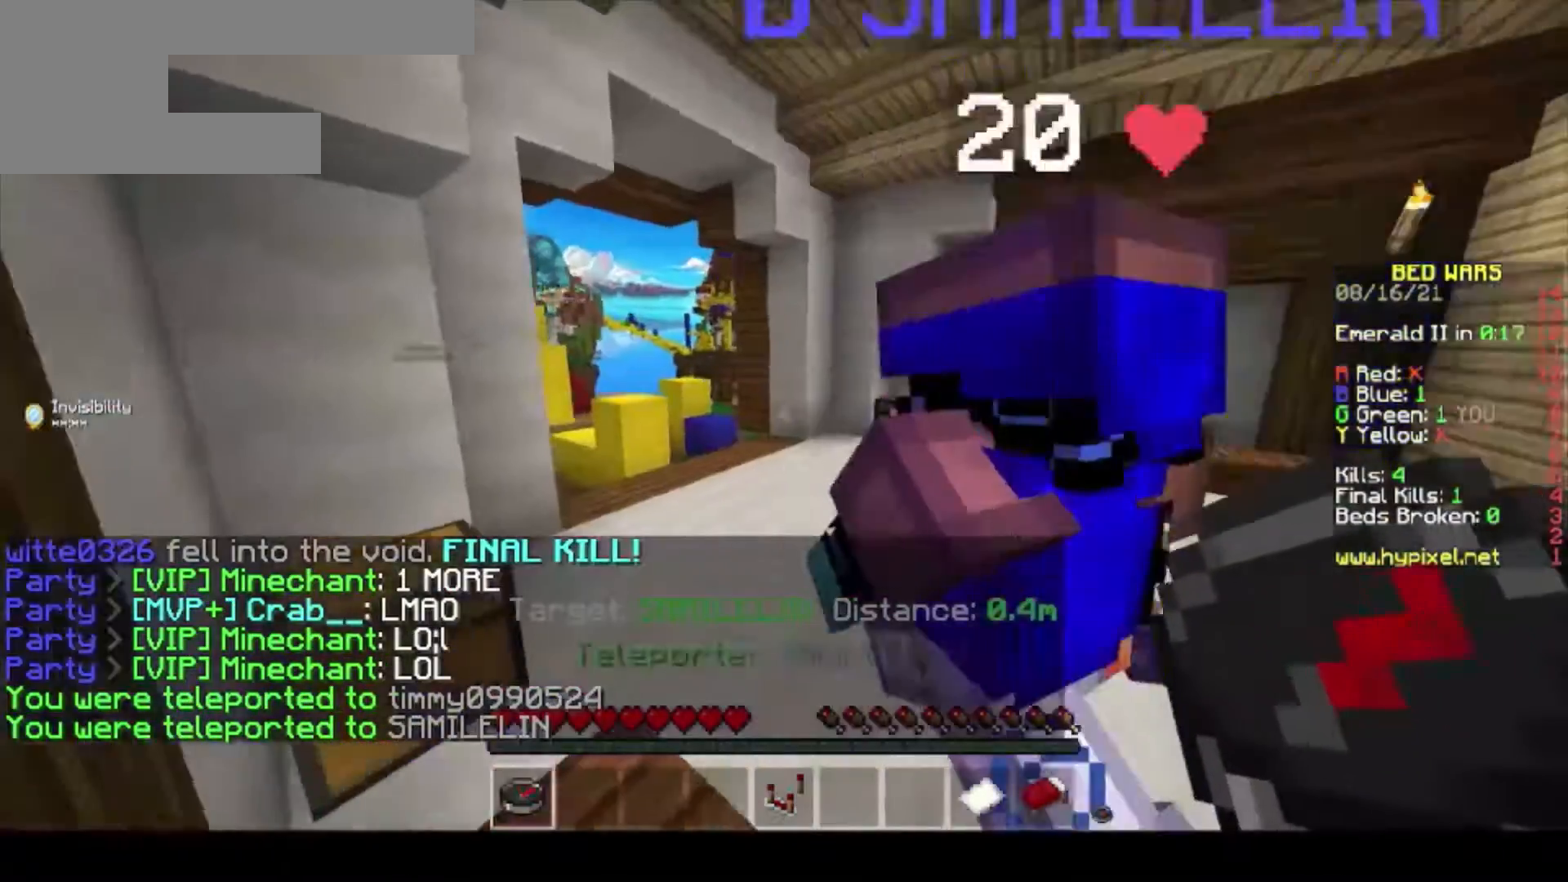
{"keys": ["w"], "mouse": [], "events": [[267, "a", "up"], [367, "s", "up"], [433, "w", "down"]]}
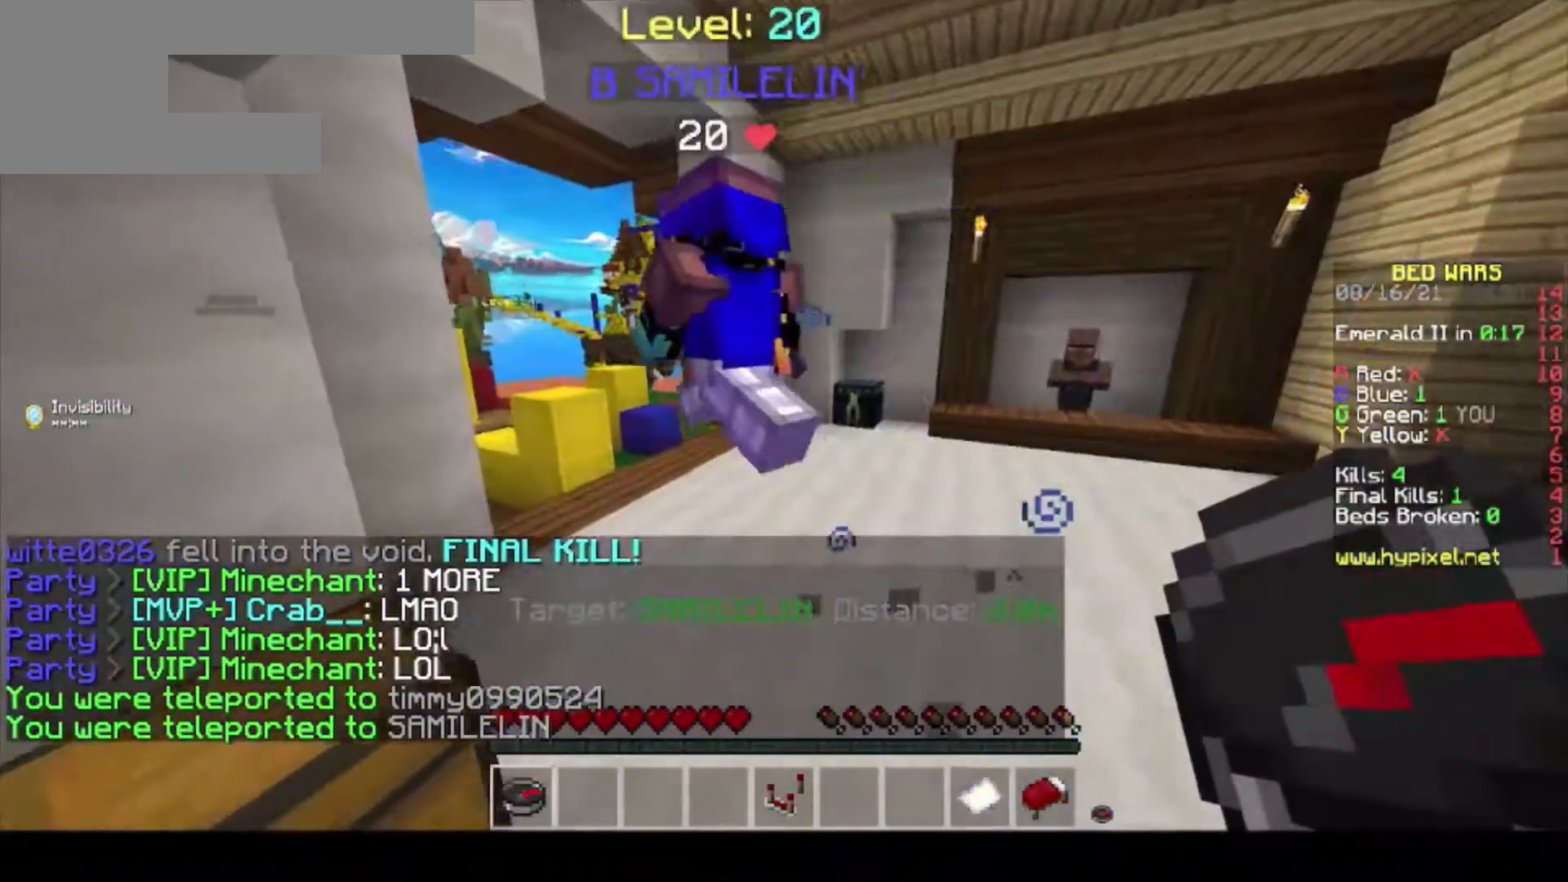
{"keys": ["w"], "mouse": [], "events": [[400, "w", "up"], [500, "w", "down"]]}
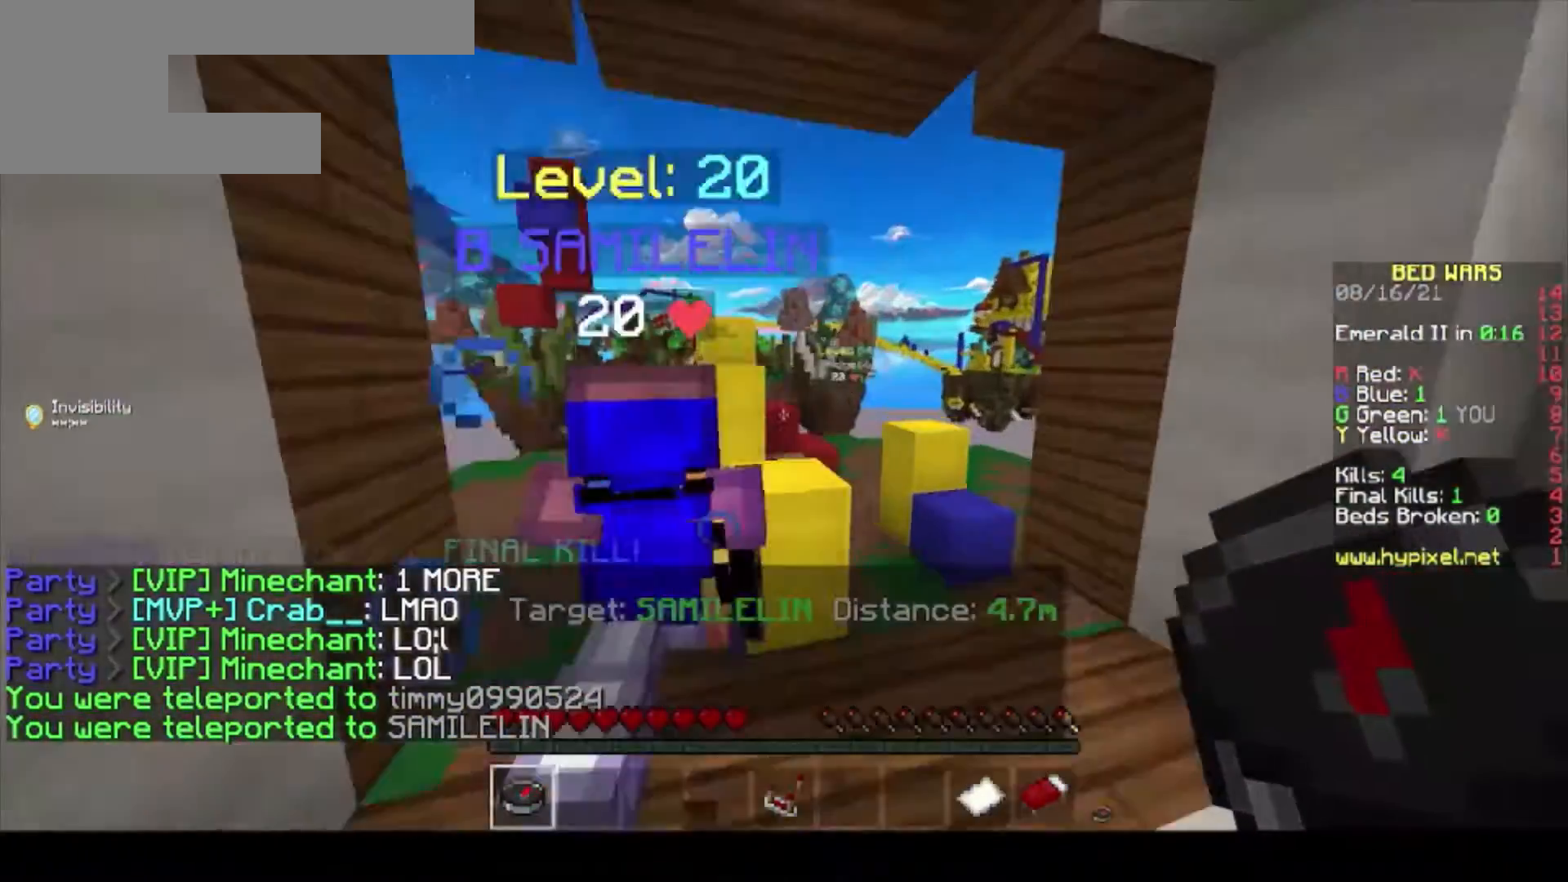
{"keys": ["d", "w"], "mouse": [], "events": [[300, "d", "down"], [333, "w", "up"], [500, "w", "down"]]}
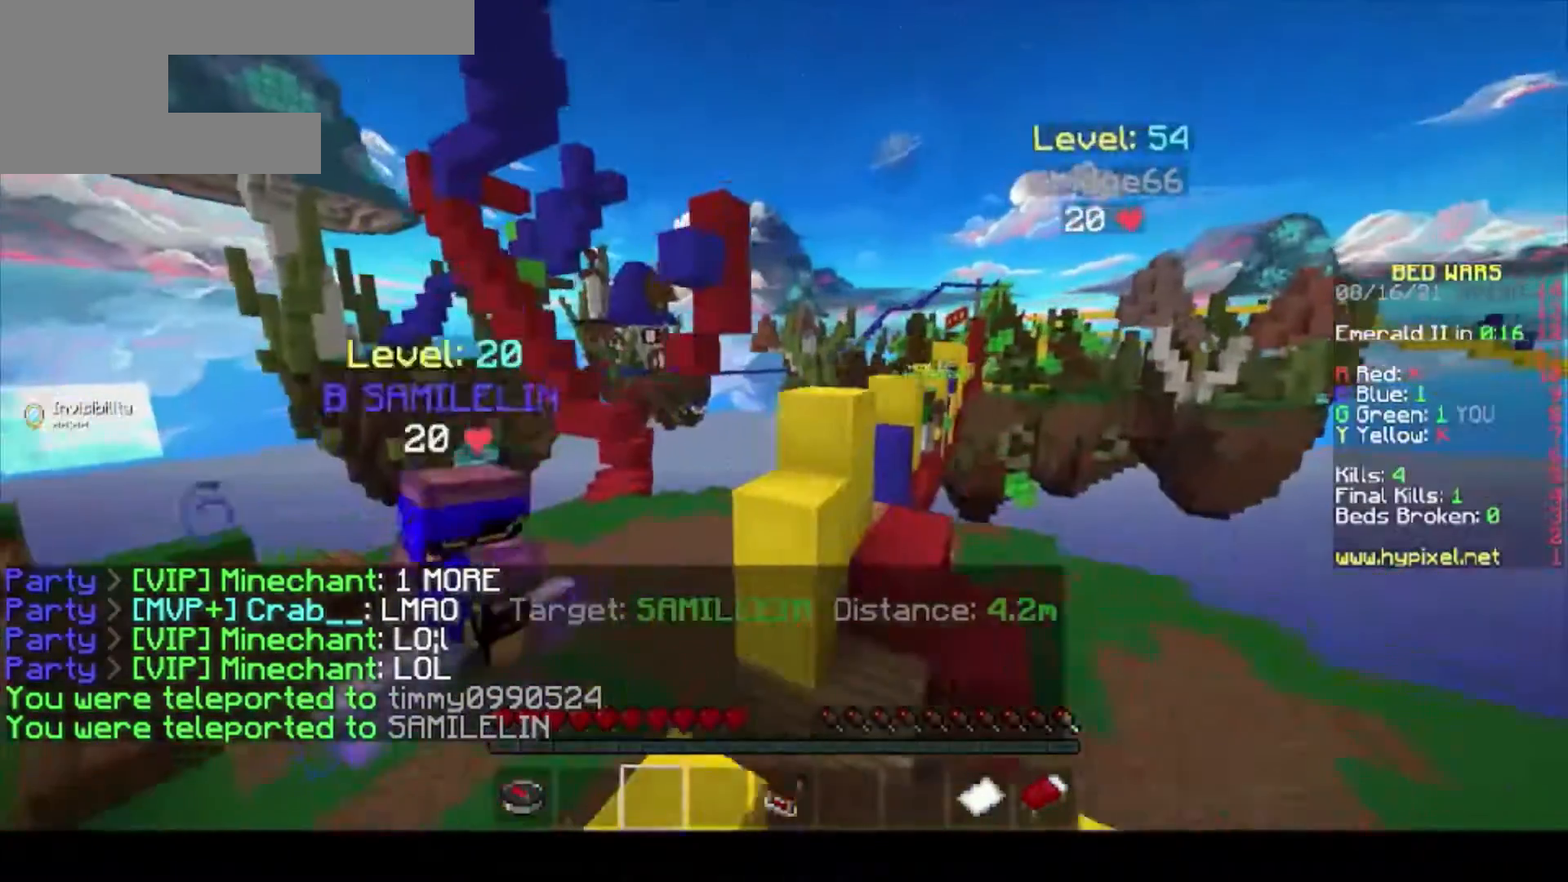
{"keys": [], "mouse": [], "events": [[133, "d", "up"], [400, "w", "up"]]}